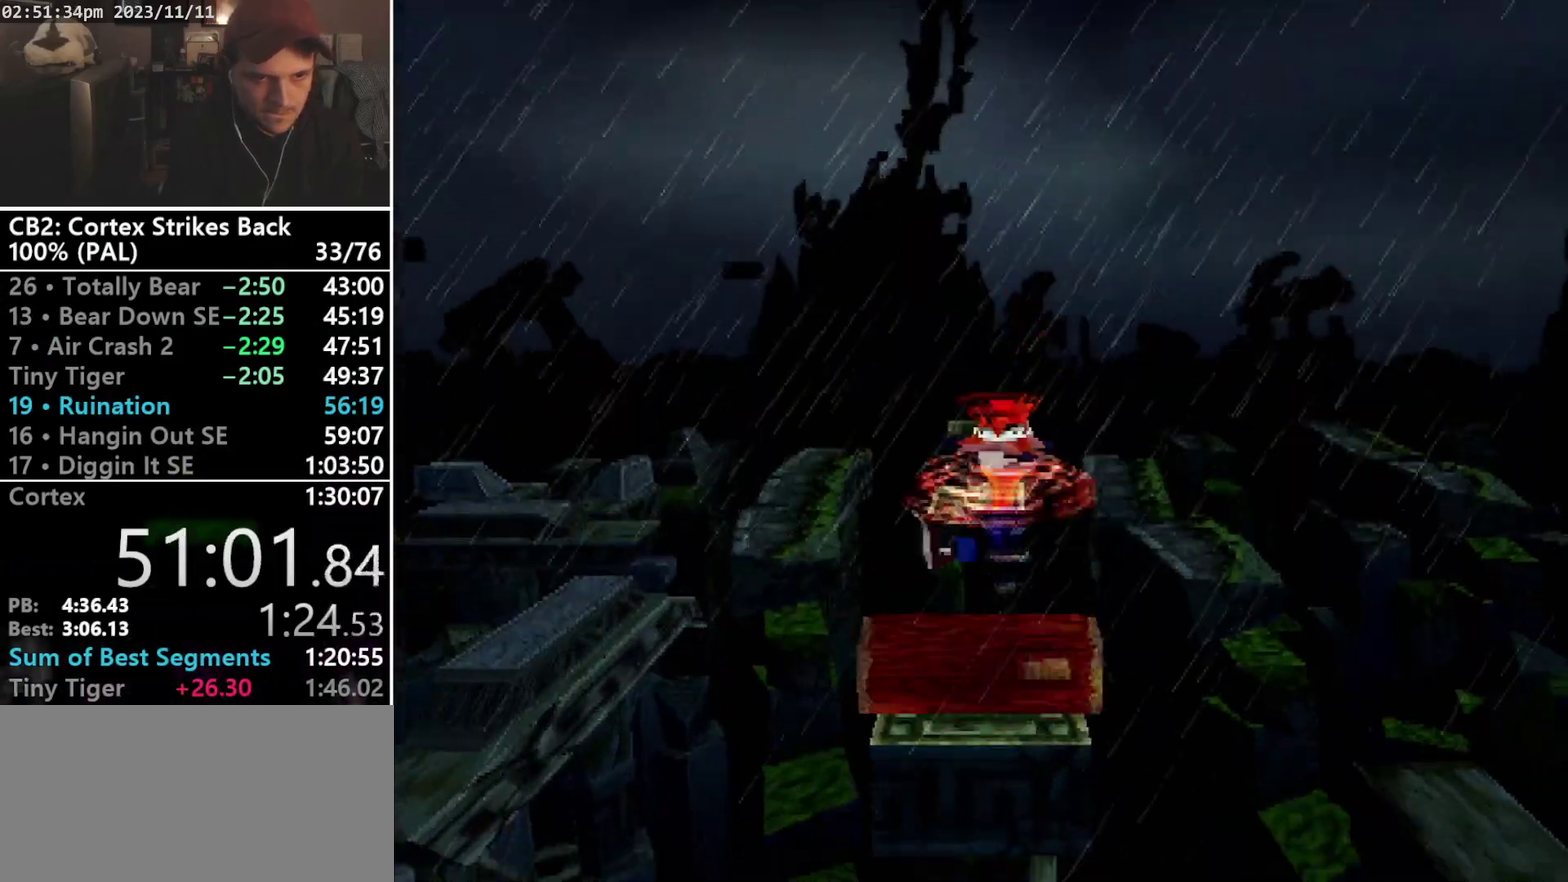
Gameplay with a controller (PlayStation layout); each line is a JSON object with the inputs held at the frame after it. "events" lists button and stick changes between this image and that frame as [ms after this image, input, new state], when the widget could be followed in between. Not read: CIRCLE L3 R3 left_stick right_stick.
{"buttons": ["DPAD_UP"], "events": [[200, "SQUARE", "up"], [500, "DPAD_UP", "down"]]}
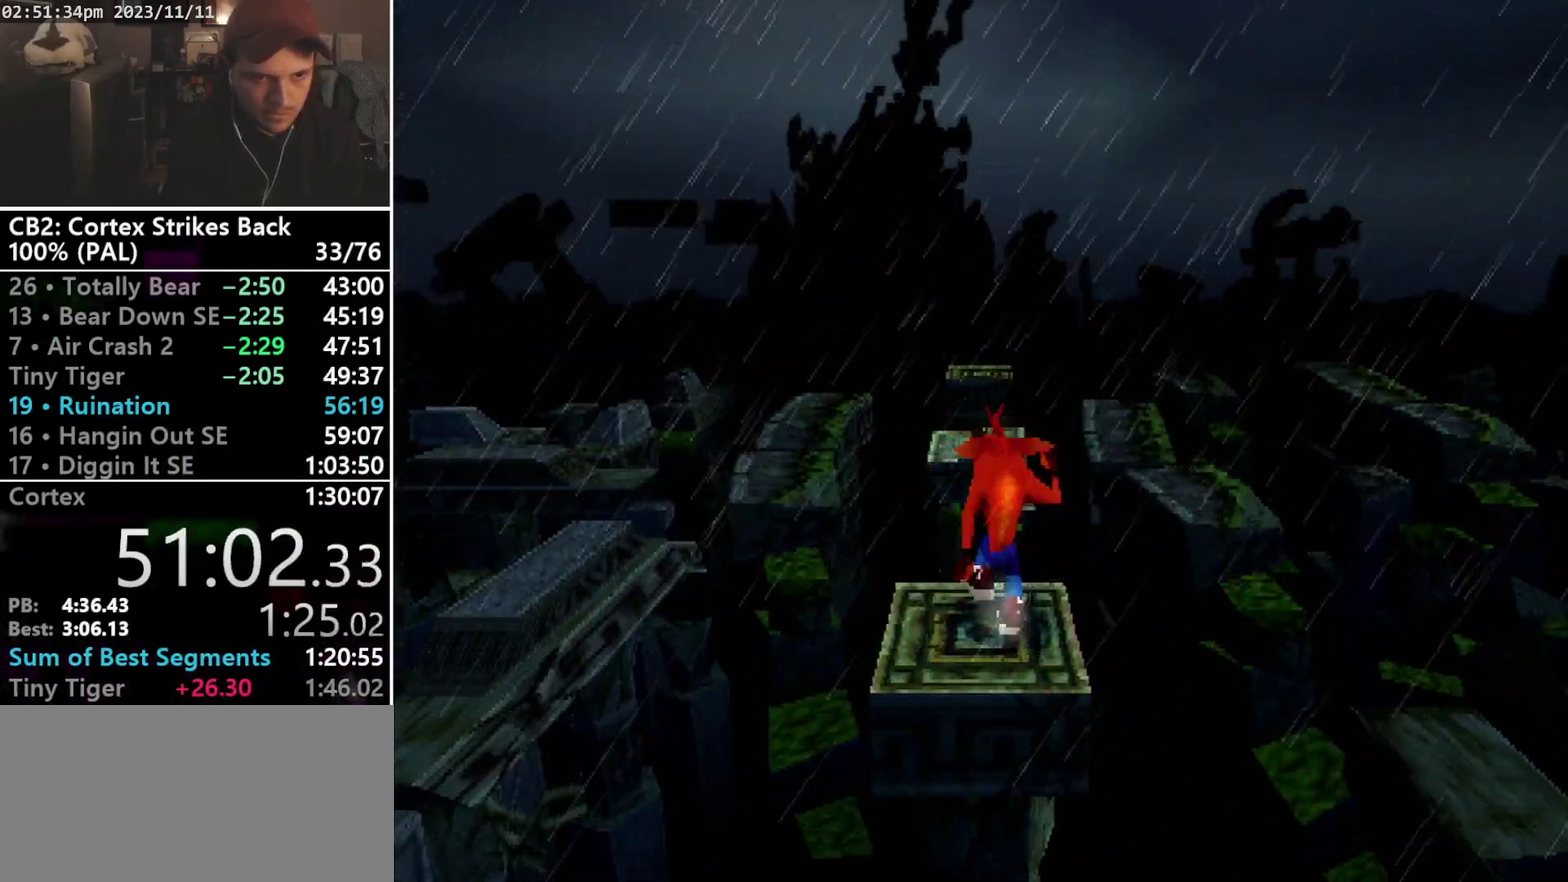
{"buttons": ["CROSS", "R1", "DPAD_UP"], "events": [[67, "R1", "down"], [133, "CROSS", "down"]]}
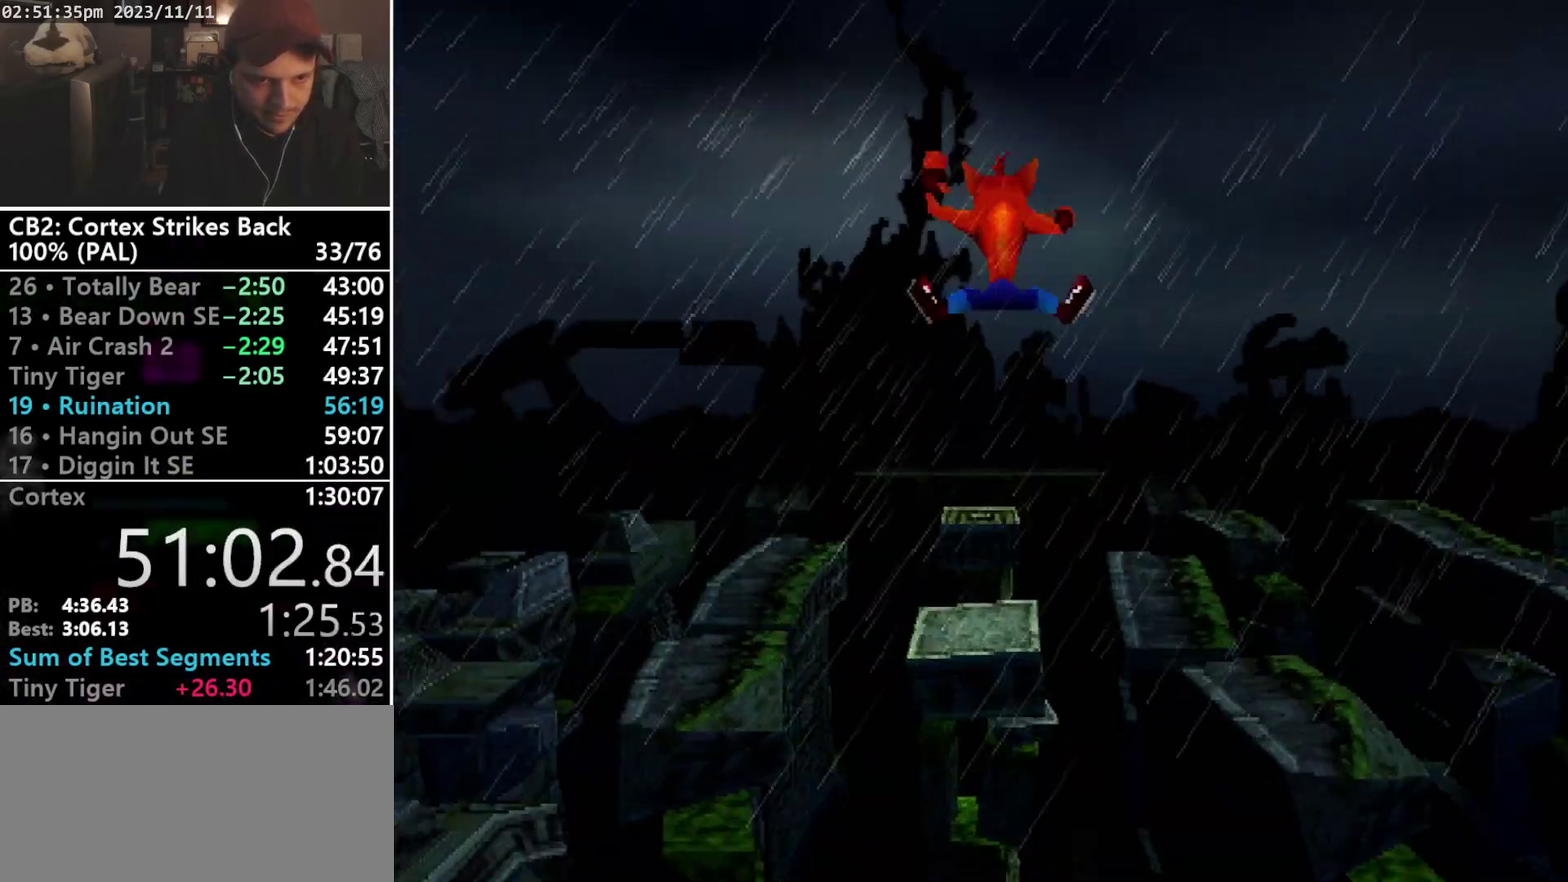
{"buttons": ["DPAD_UP"], "events": [[133, "CROSS", "up"], [133, "R1", "up"]]}
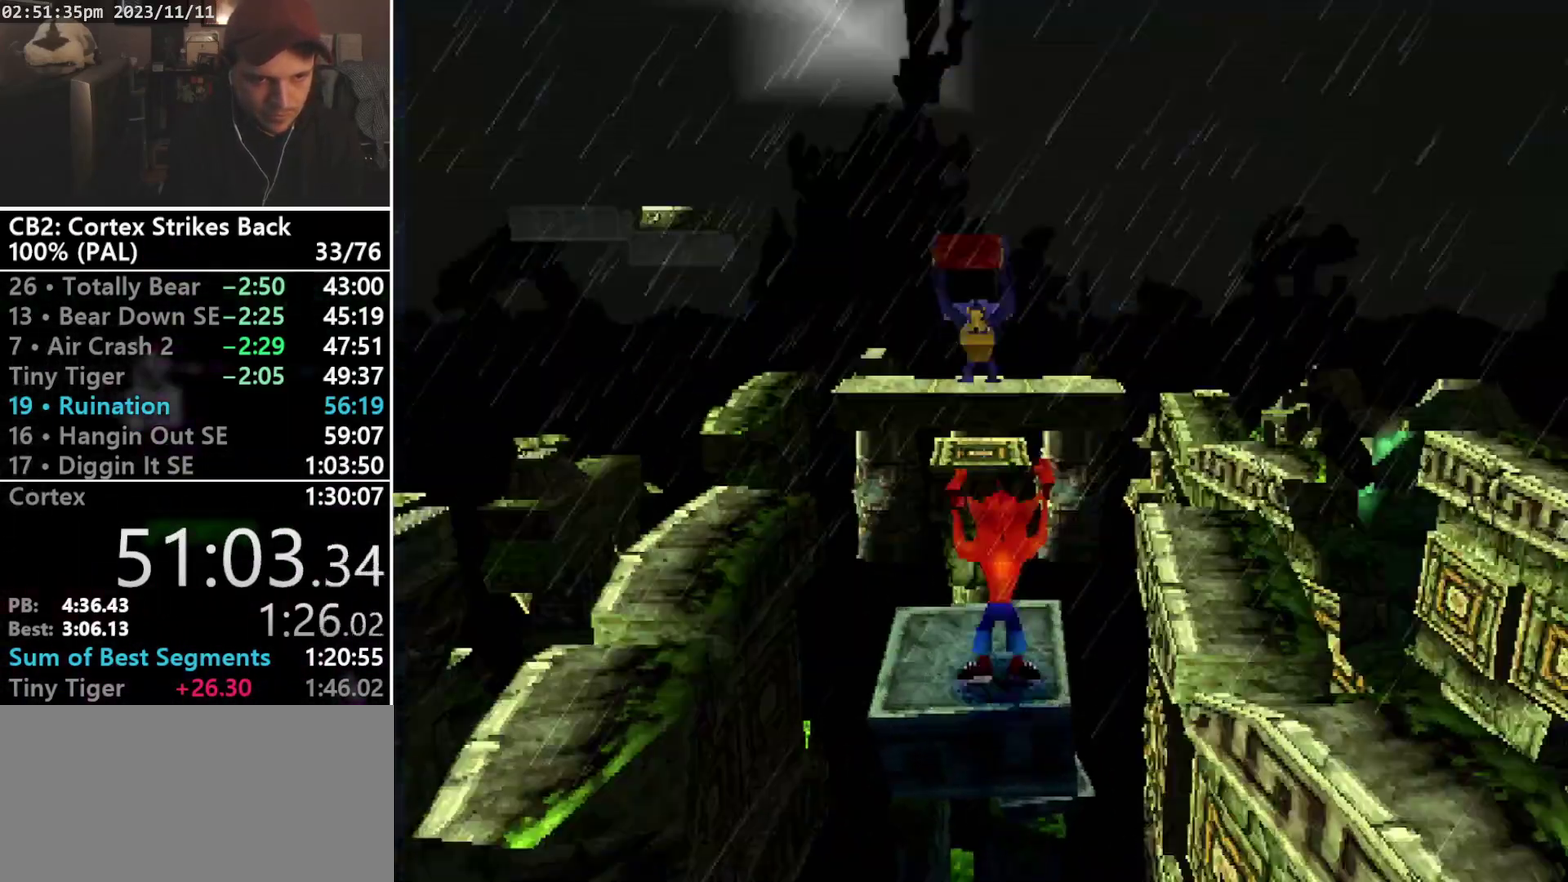
{"buttons": ["CROSS", "R1", "DPAD_UP"], "events": [[133, "R1", "down"], [267, "CROSS", "down"]]}
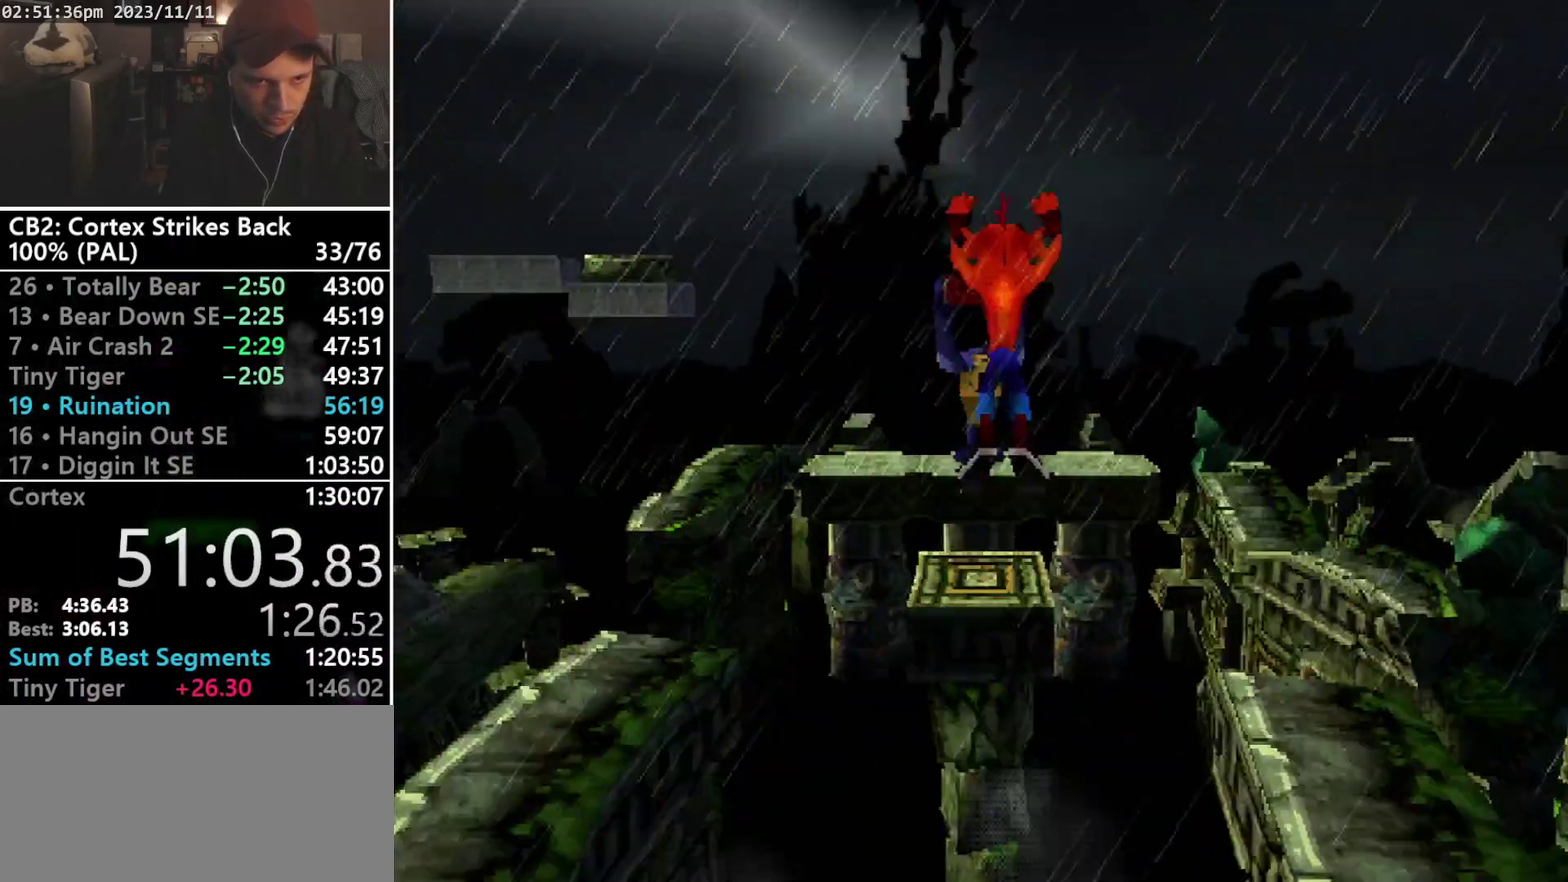
{"buttons": [], "events": [[100, "R1", "up"], [133, "CROSS", "up"], [467, "DPAD_UP", "up"]]}
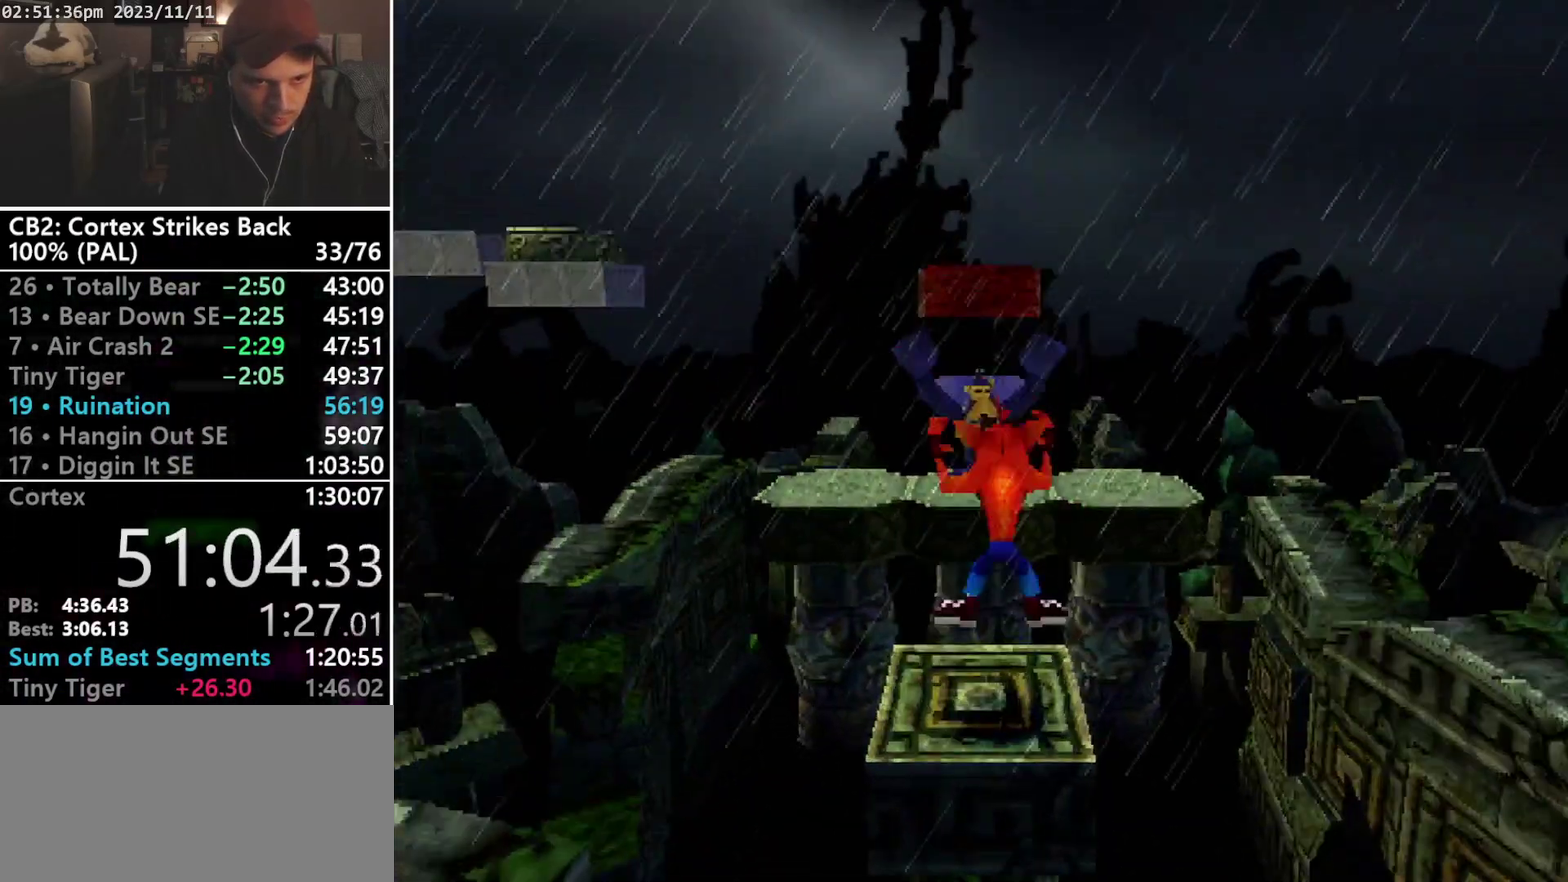
{"buttons": ["SQUARE"], "events": [[267, "SQUARE", "down"]]}
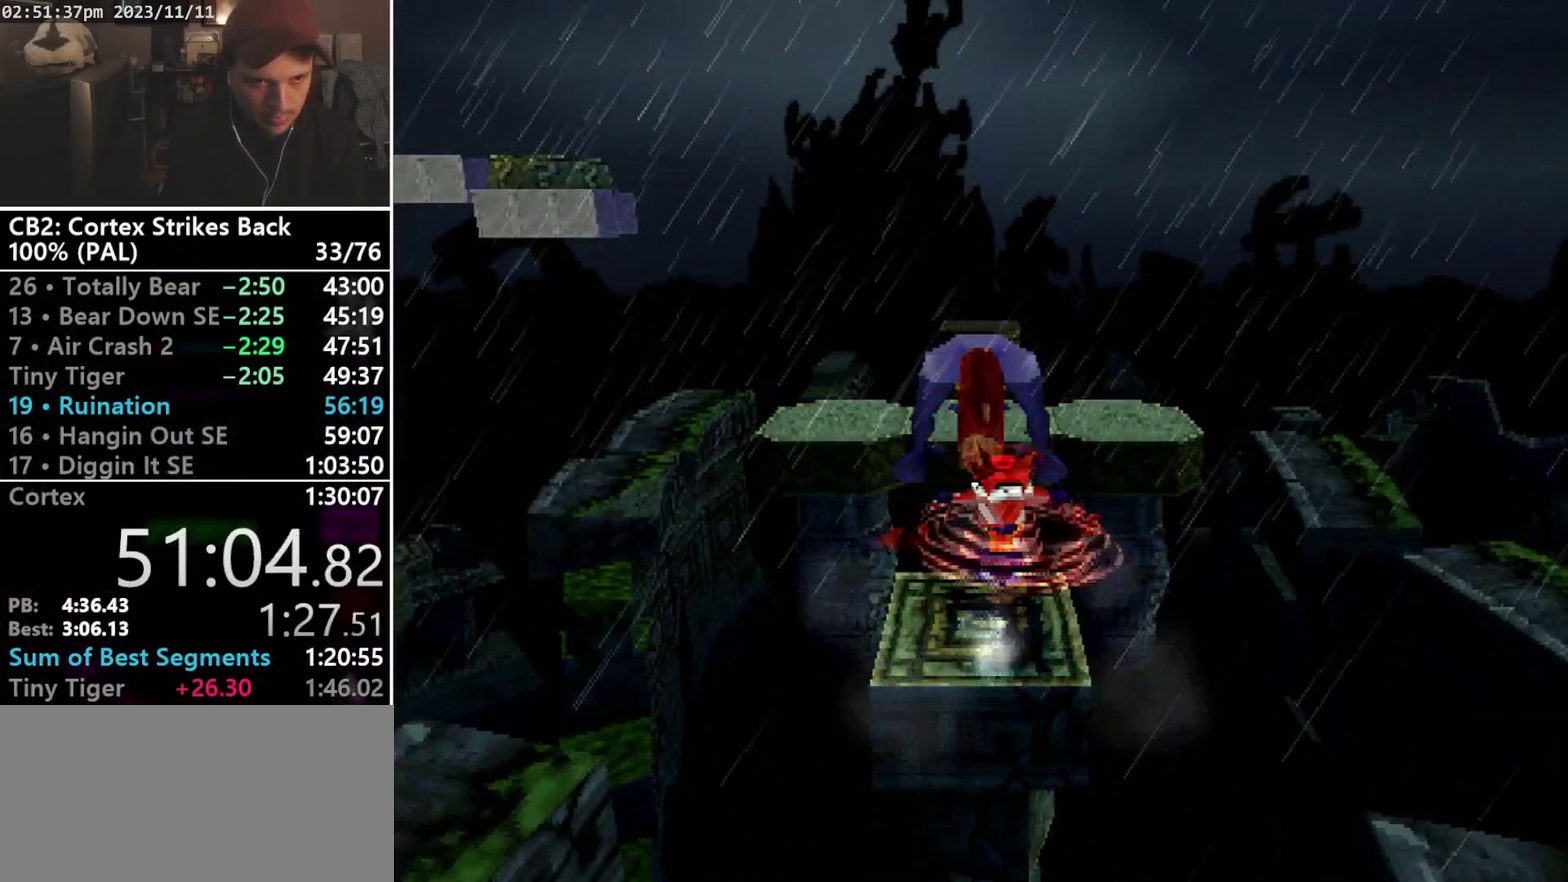
{"buttons": ["CROSS", "R1", "DPAD_UP", "DPAD_LEFT"], "events": [[33, "SQUARE", "up"], [233, "DPAD_UP", "down"], [300, "R1", "down"], [433, "CROSS", "down"], [500, "DPAD_LEFT", "down"]]}
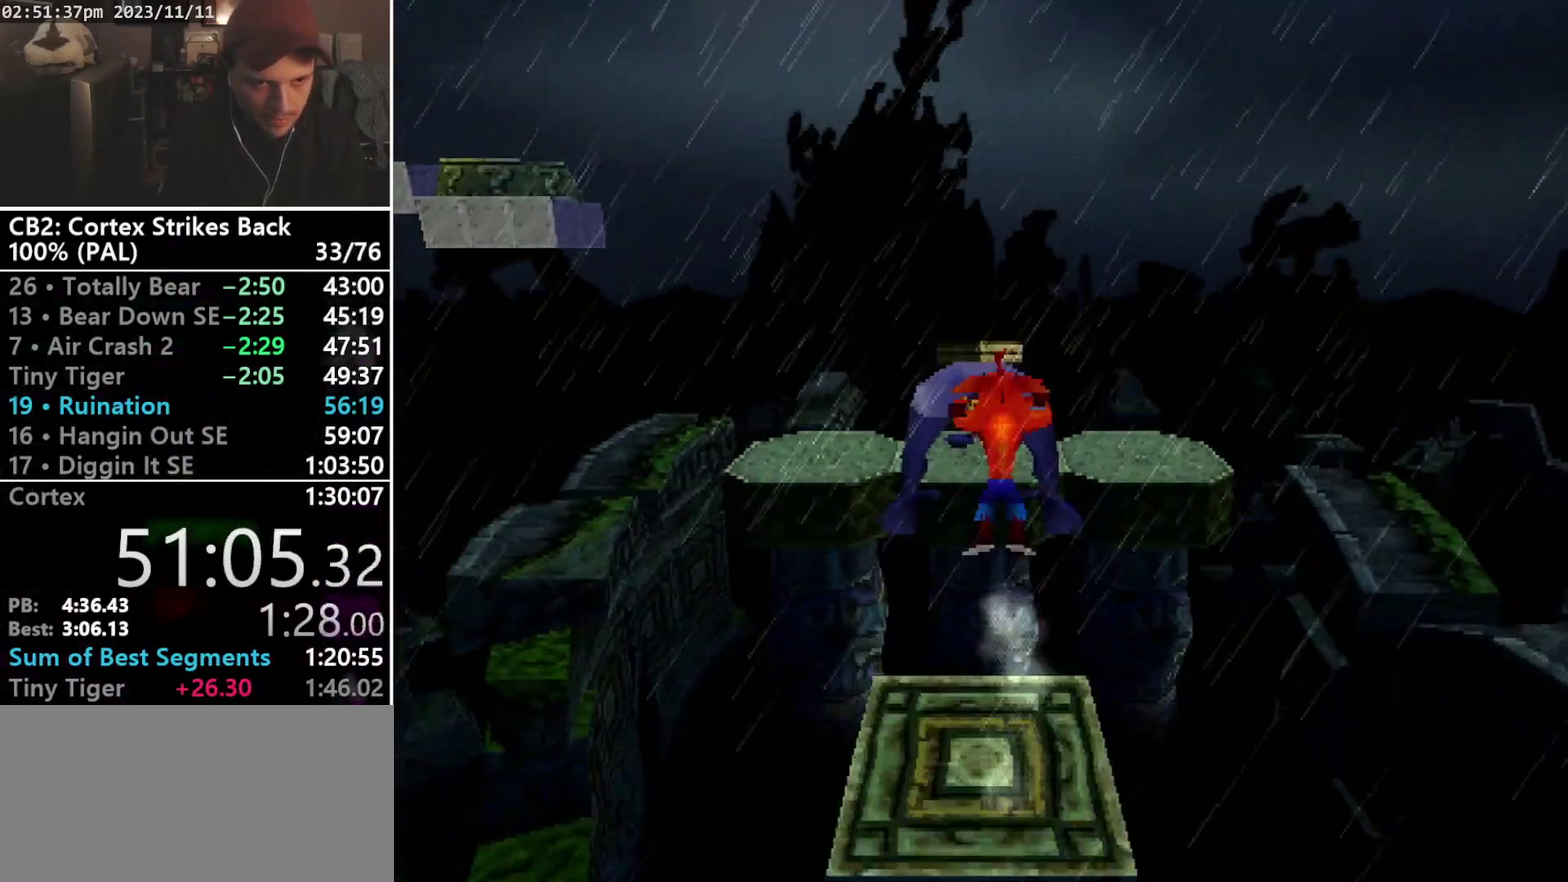
{"buttons": ["DPAD_UP"], "events": [[100, "DPAD_LEFT", "up"], [367, "CROSS", "up"], [367, "R1", "up"]]}
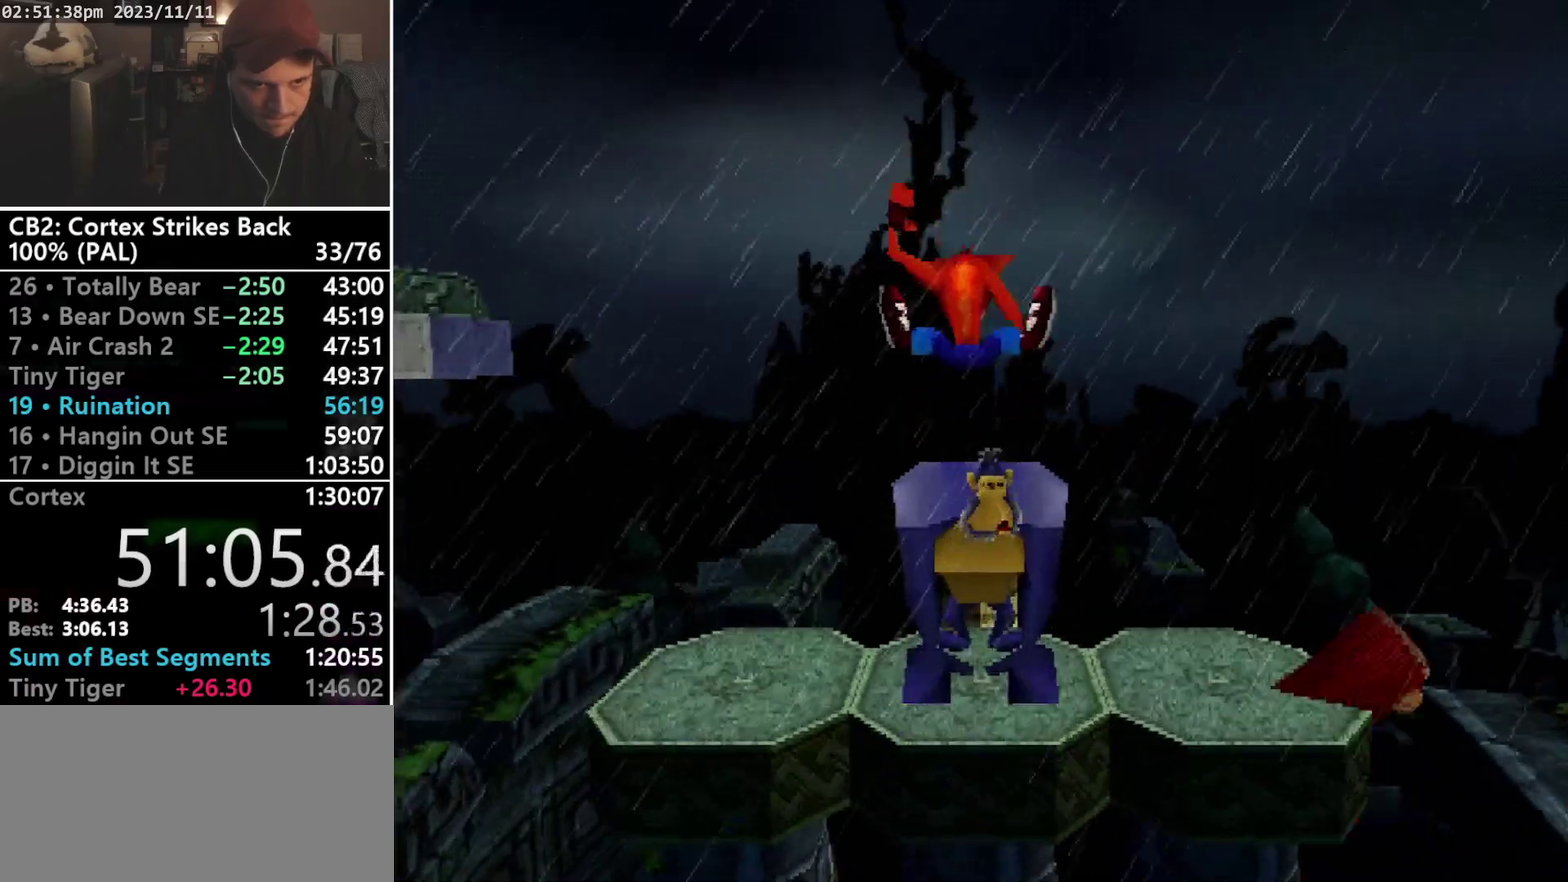
{"buttons": [], "events": [[33, "SQUARE", "down"], [333, "SQUARE", "up"], [433, "DPAD_UP", "up"]]}
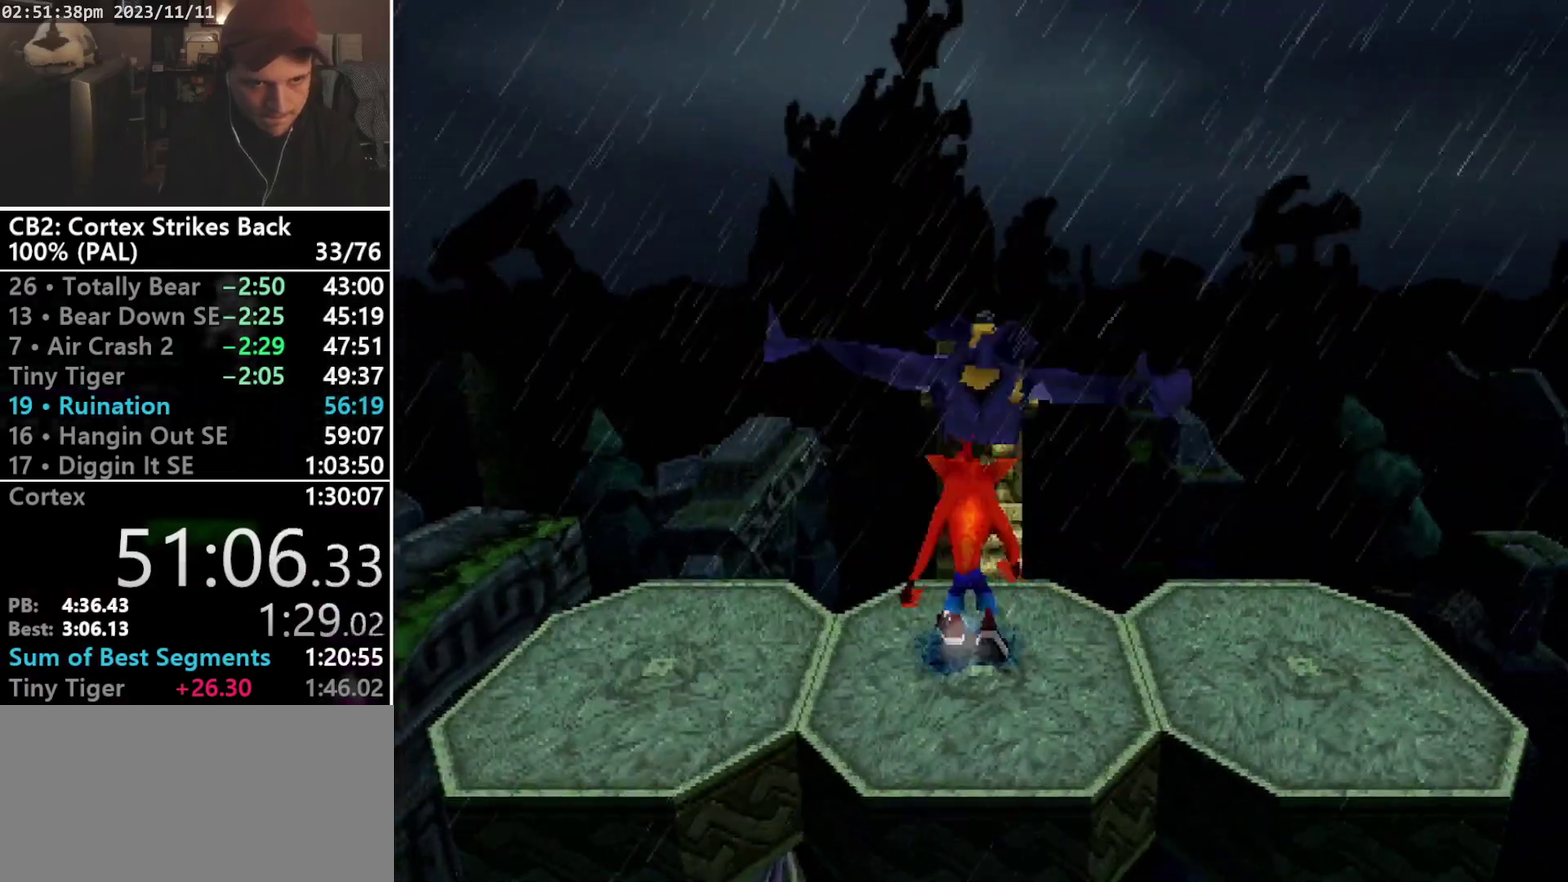
{"buttons": ["CROSS", "SQUARE", "R1", "DPAD_UP", "DPAD_LEFT"], "events": [[100, "DPAD_UP", "down"], [133, "R1", "down"], [233, "CROSS", "down"], [267, "DPAD_LEFT", "down"], [333, "DPAD_LEFT", "up"], [333, "SQUARE", "down"], [367, "DPAD_RIGHT", "down"], [433, "DPAD_RIGHT", "up"], [467, "DPAD_LEFT", "down"]]}
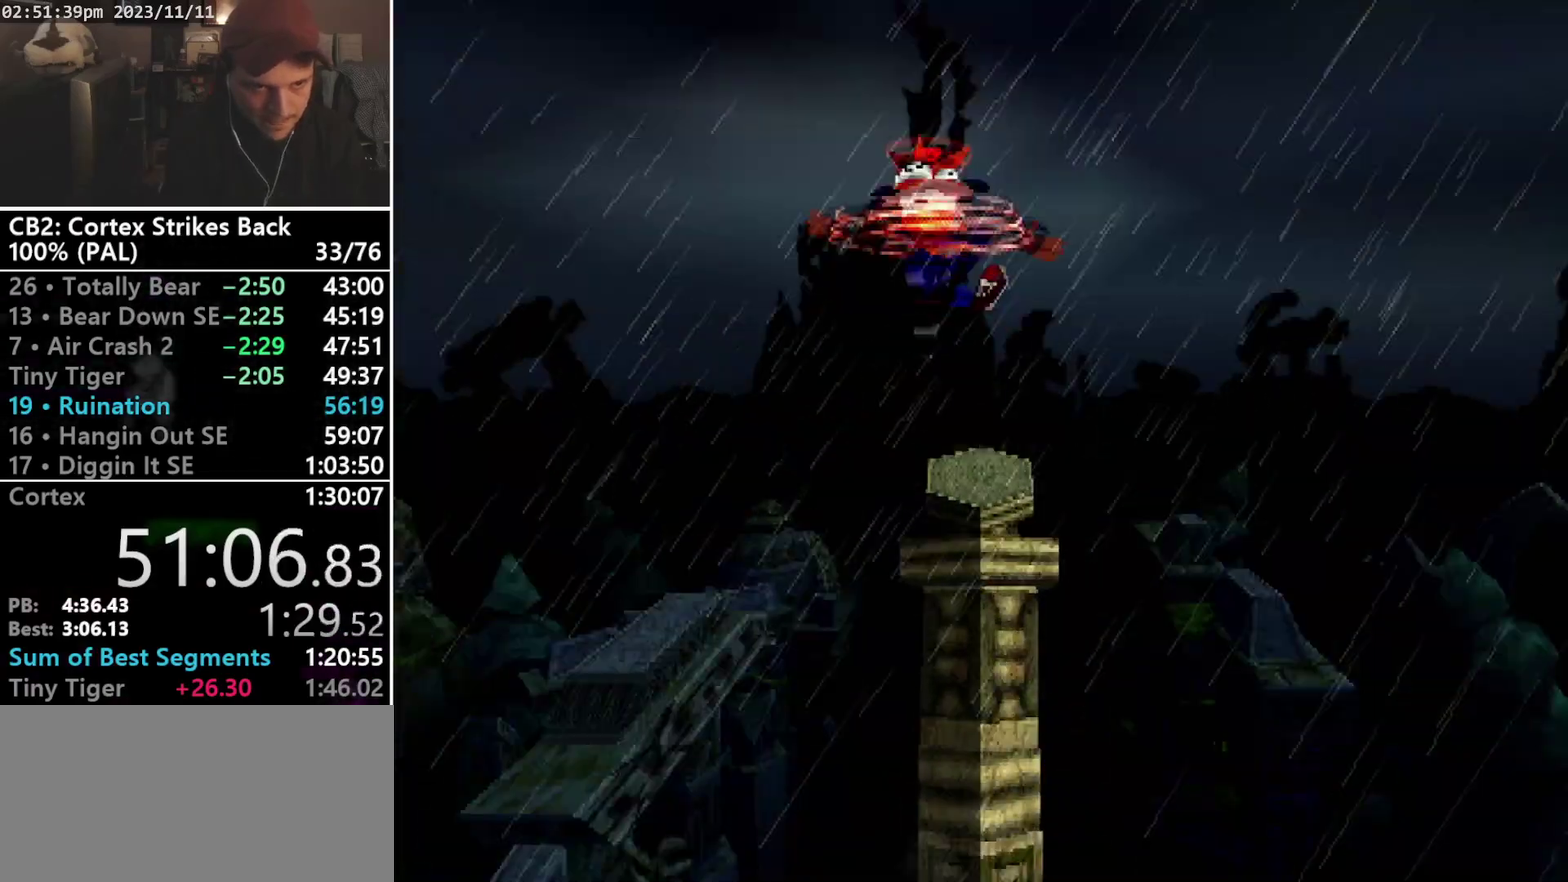
{"buttons": ["DPAD_UP"], "events": [[33, "DPAD_LEFT", "up"], [200, "DPAD_RIGHT", "down"], [233, "R1", "up"], [233, "SQUARE", "up"], [267, "CROSS", "up"], [300, "DPAD_RIGHT", "up"]]}
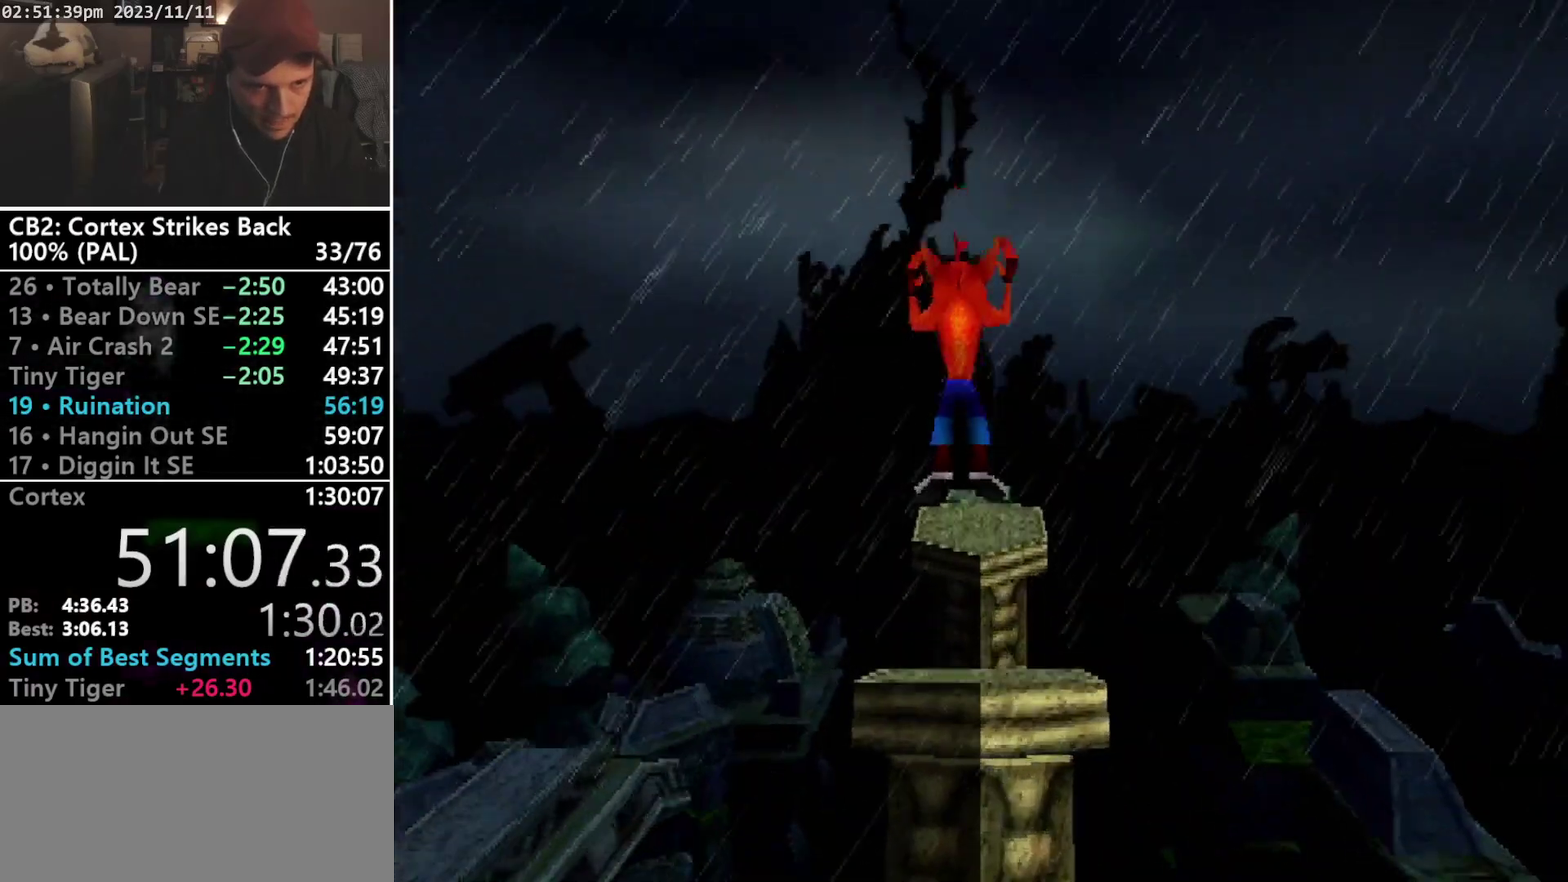
{"buttons": ["CROSS", "R1", "DPAD_UP"], "events": [[33, "DPAD_UP", "up"], [200, "DPAD_UP", "down"], [233, "R1", "down"], [333, "CROSS", "down"]]}
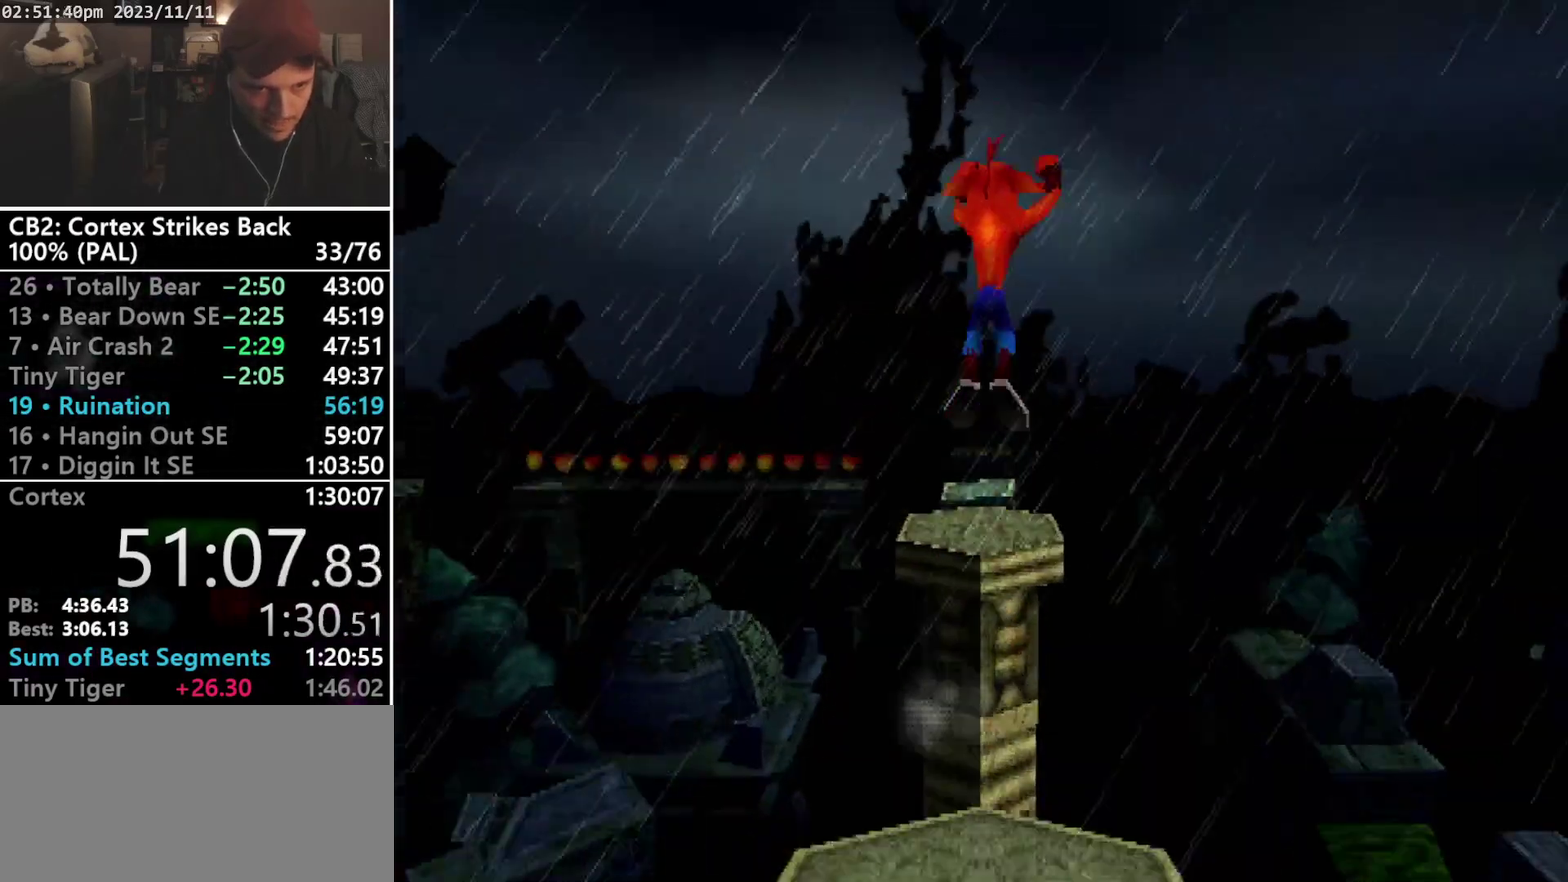
{"buttons": ["CROSS", "R1", "DPAD_UP"], "events": [[33, "DPAD_LEFT", "down"], [100, "DPAD_LEFT", "up"], [100, "DPAD_RIGHT", "down"], [200, "DPAD_RIGHT", "up"]]}
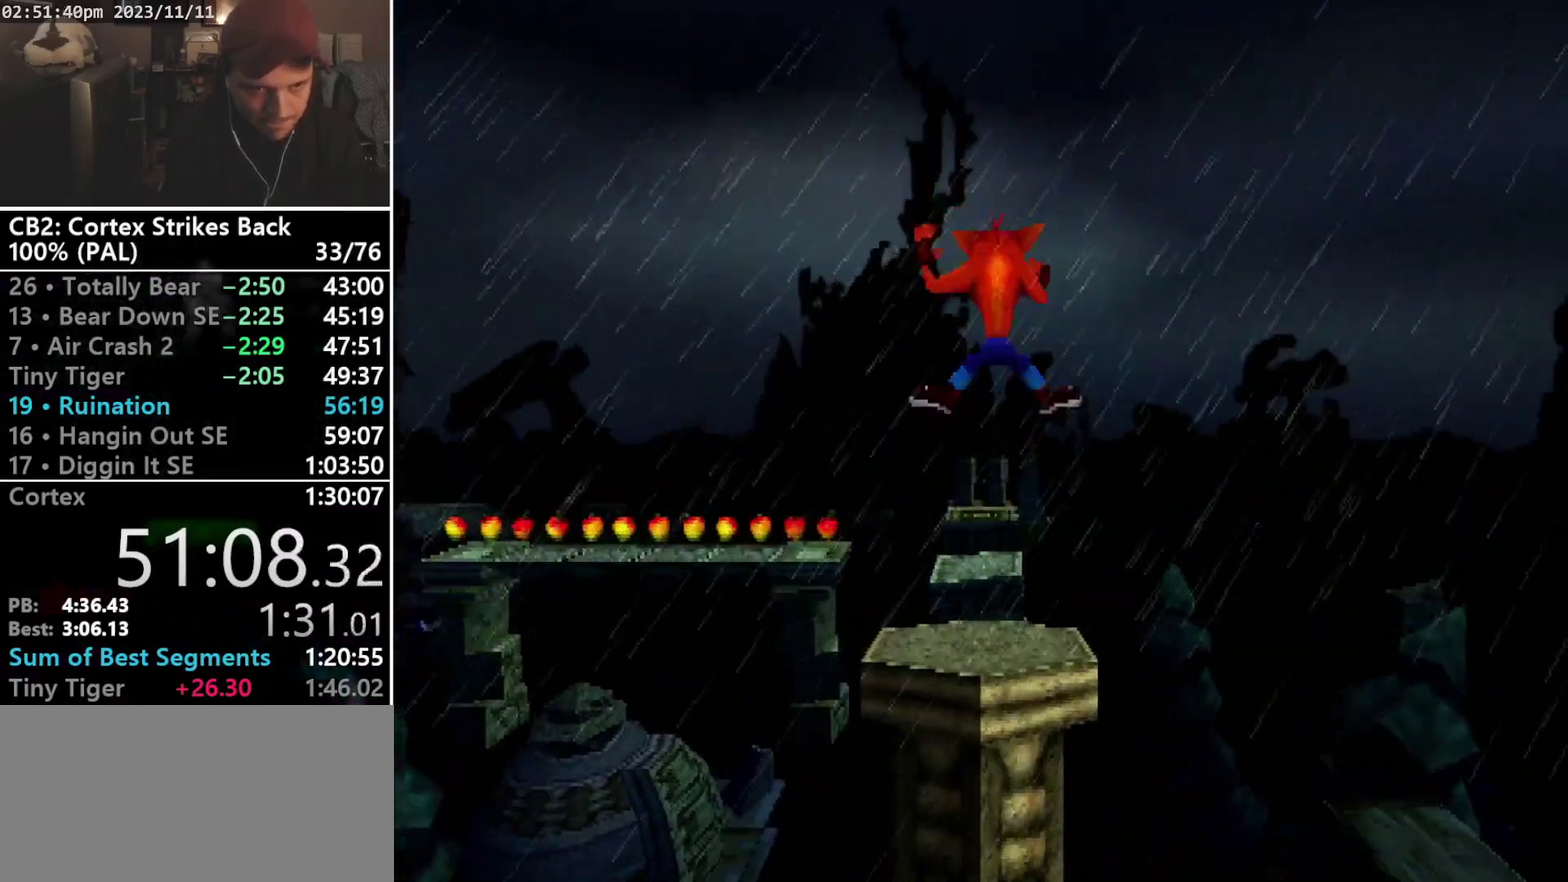
{"buttons": ["CROSS", "R1", "DPAD_UP"], "events": [[33, "CROSS", "up"], [67, "R1", "up"], [300, "R1", "down"], [367, "CROSS", "down"]]}
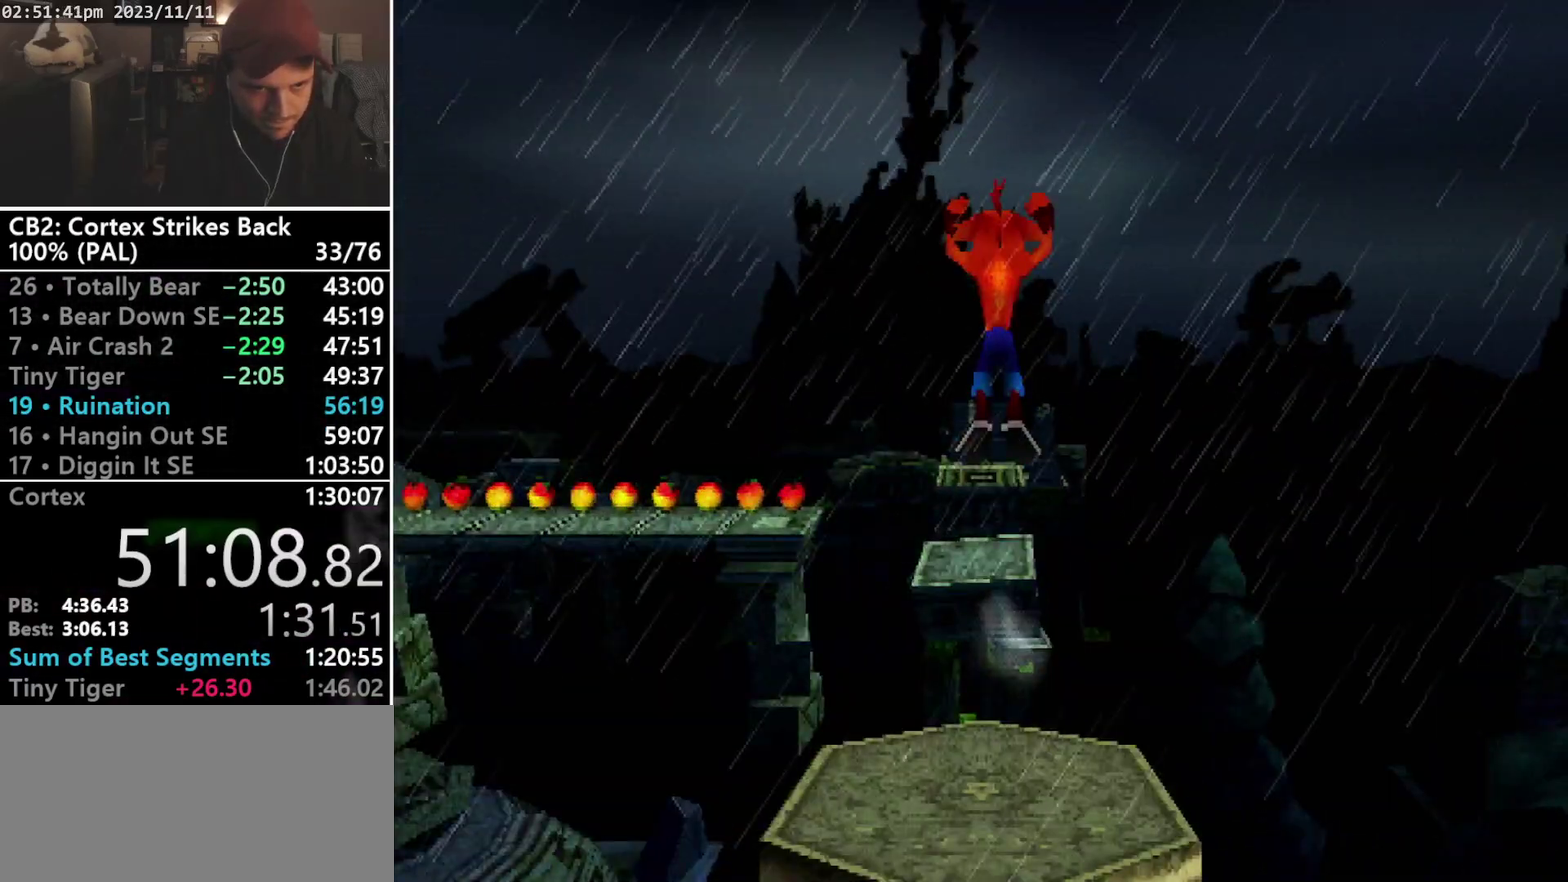
{"buttons": ["DPAD_UP"], "events": [[67, "CROSS", "up"], [67, "R1", "up"]]}
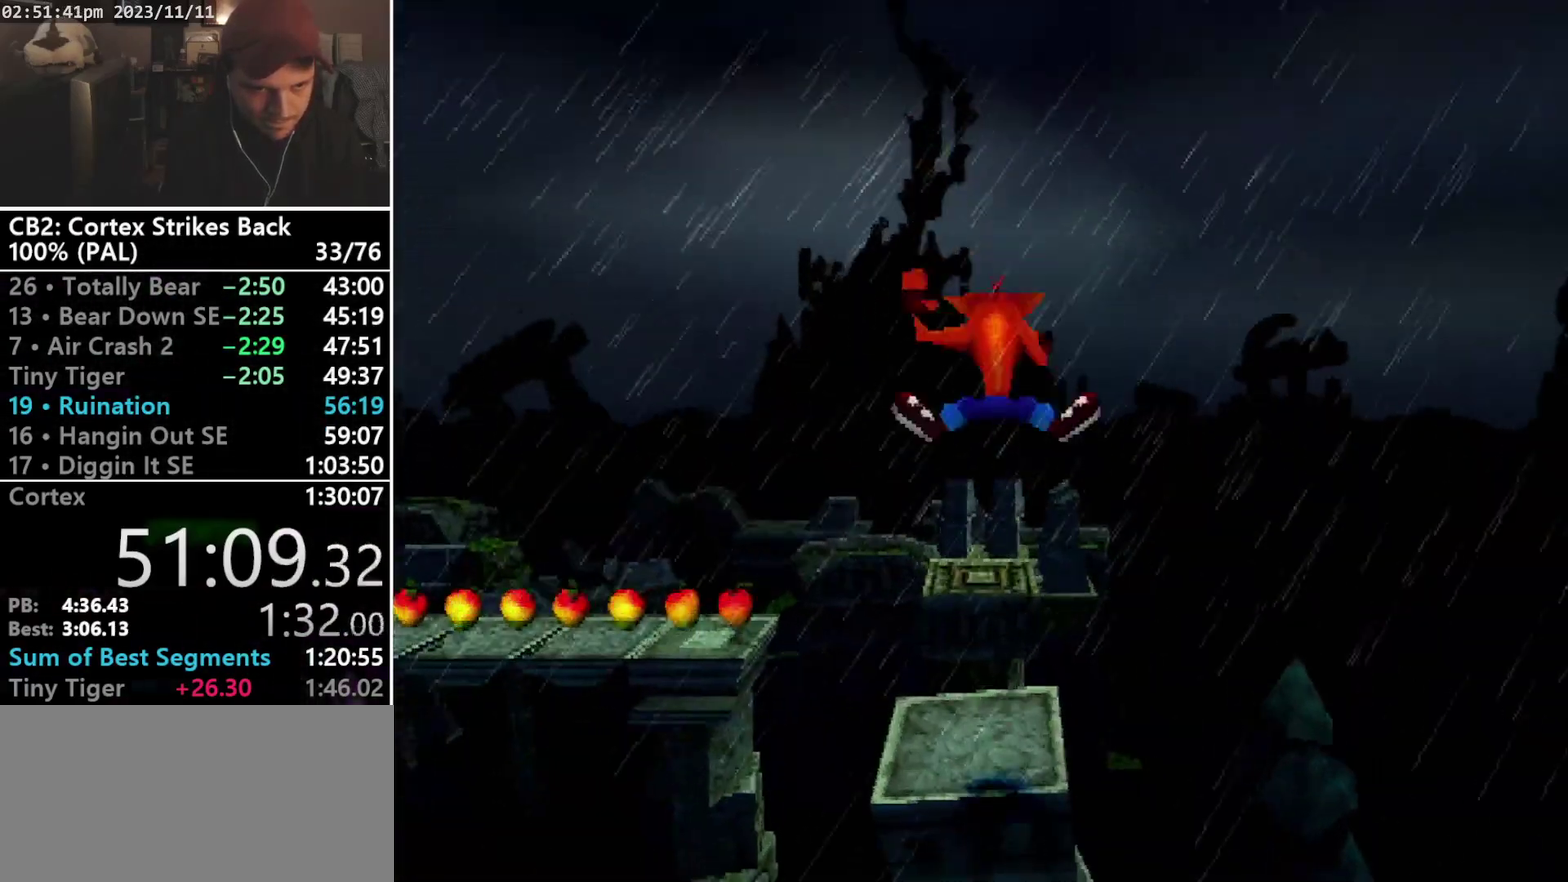
{"buttons": ["CROSS", "DPAD_UP", "DPAD_LEFT"], "events": [[167, "CROSS", "down"], [233, "DPAD_LEFT", "down"]]}
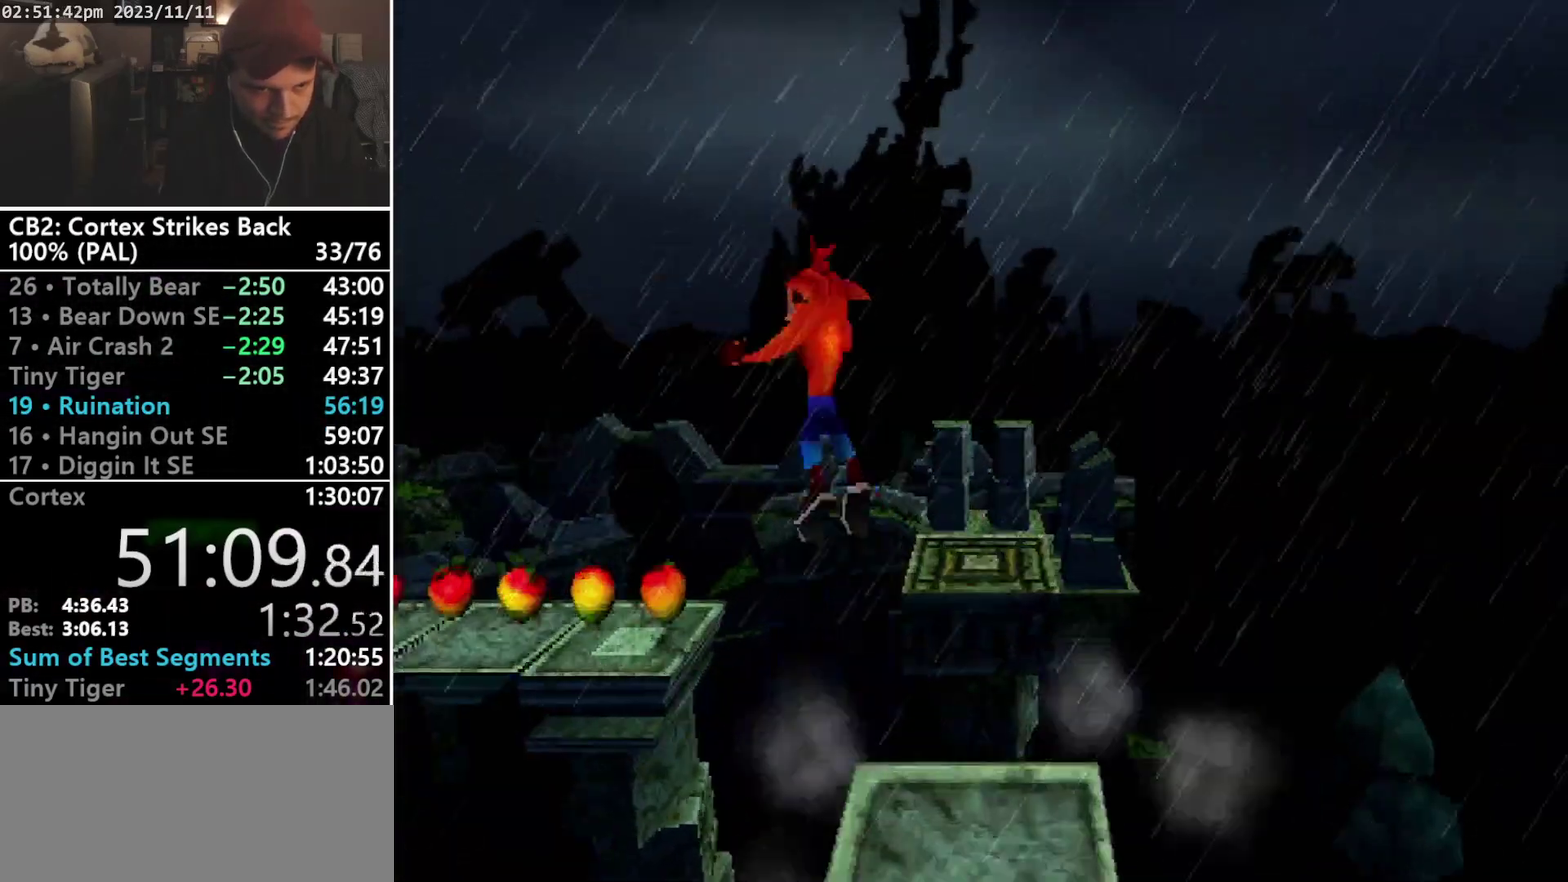
{"buttons": ["DPAD_LEFT"], "events": [[33, "CROSS", "up"], [333, "DPAD_UP", "up"]]}
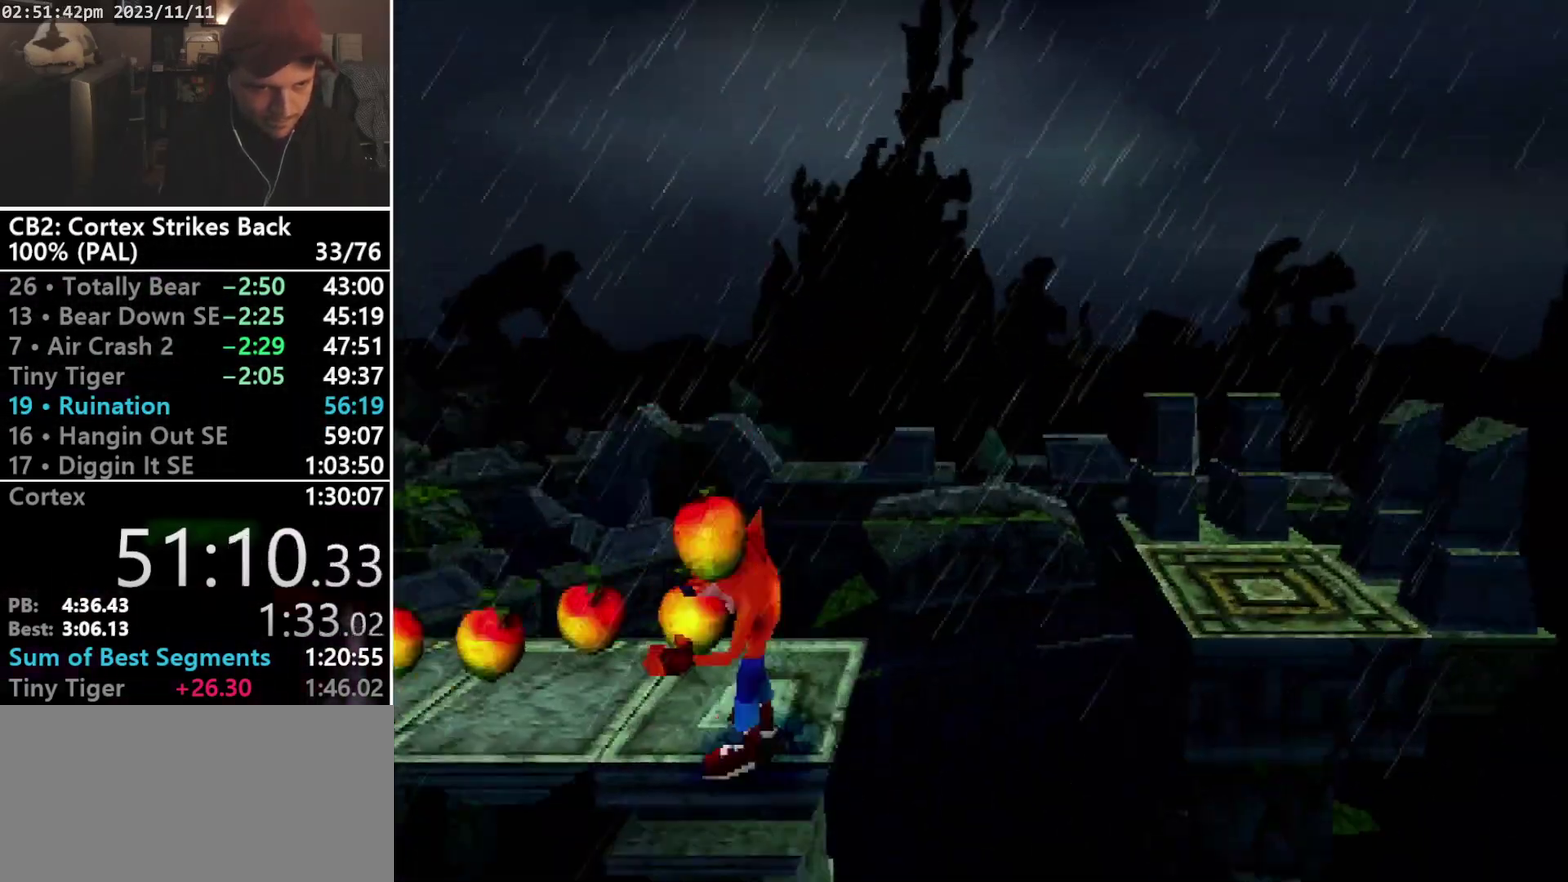
{"buttons": ["R1"], "events": [[367, "R1", "down"], [433, "DPAD_LEFT", "up"]]}
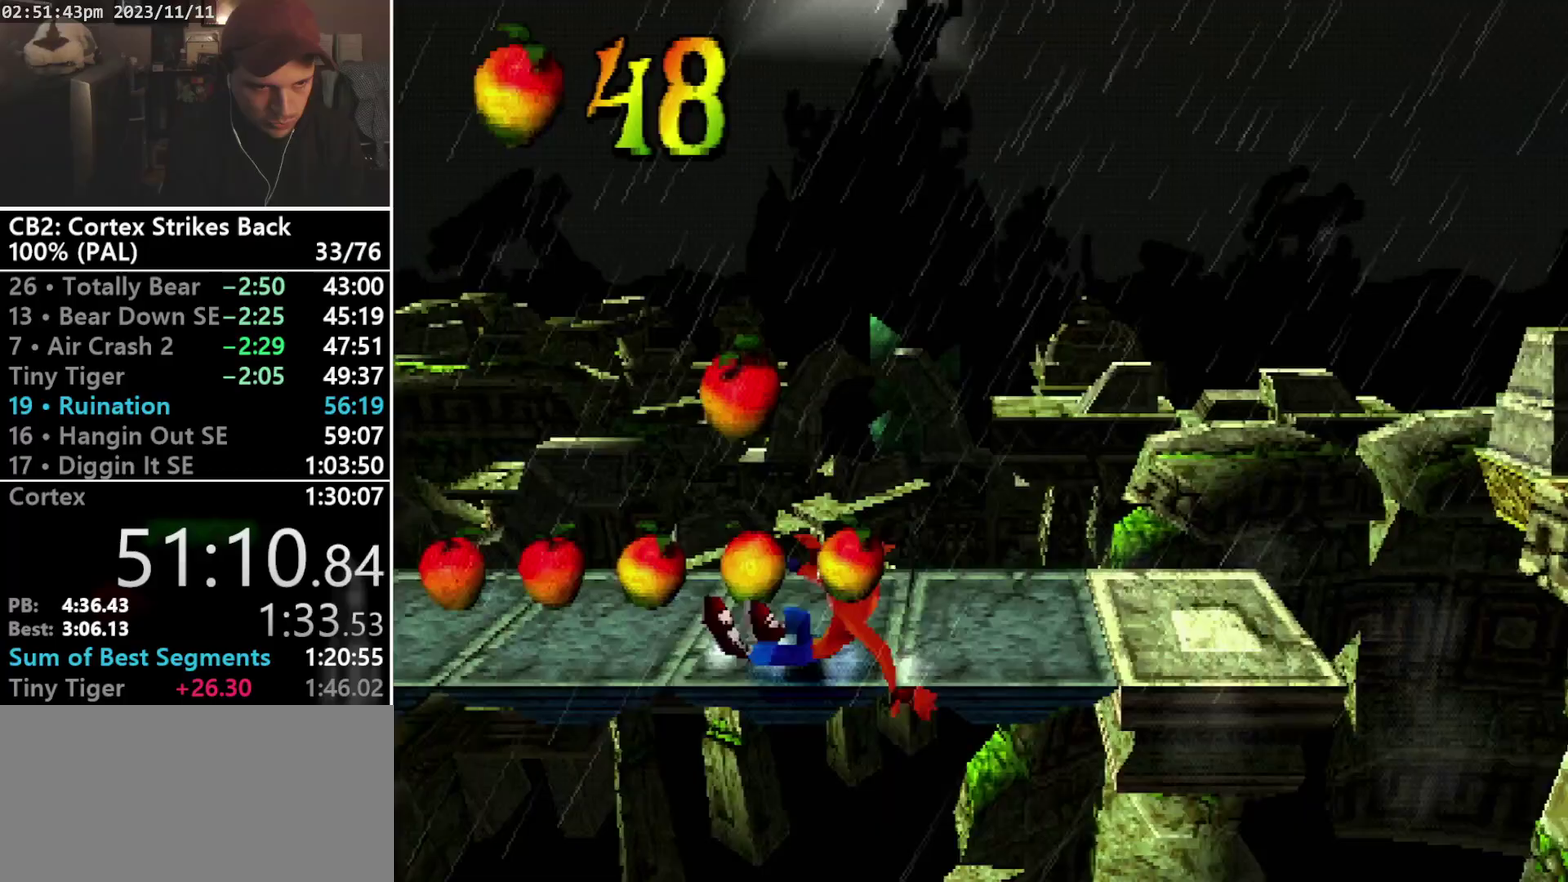
{"buttons": ["DPAD_LEFT"], "events": [[33, "SQUARE", "down"], [333, "DPAD_LEFT", "down"], [333, "DPAD_UP", "down"], [333, "R1", "up"], [333, "SQUARE", "up"], [400, "DPAD_UP", "up"]]}
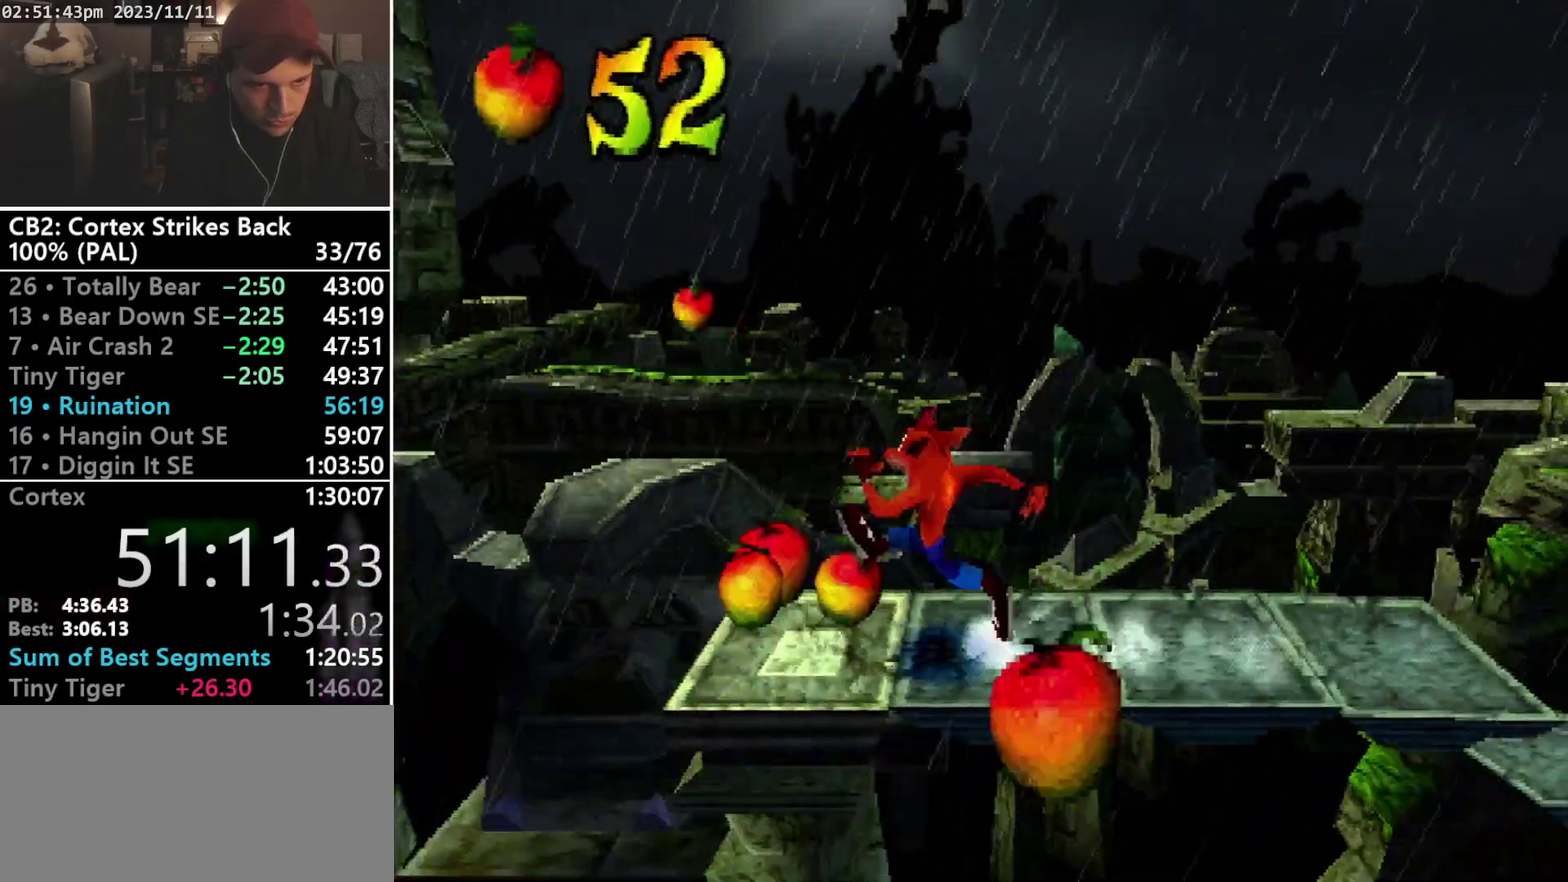
{"buttons": ["CROSS", "DPAD_LEFT"], "events": [[367, "CROSS", "down"]]}
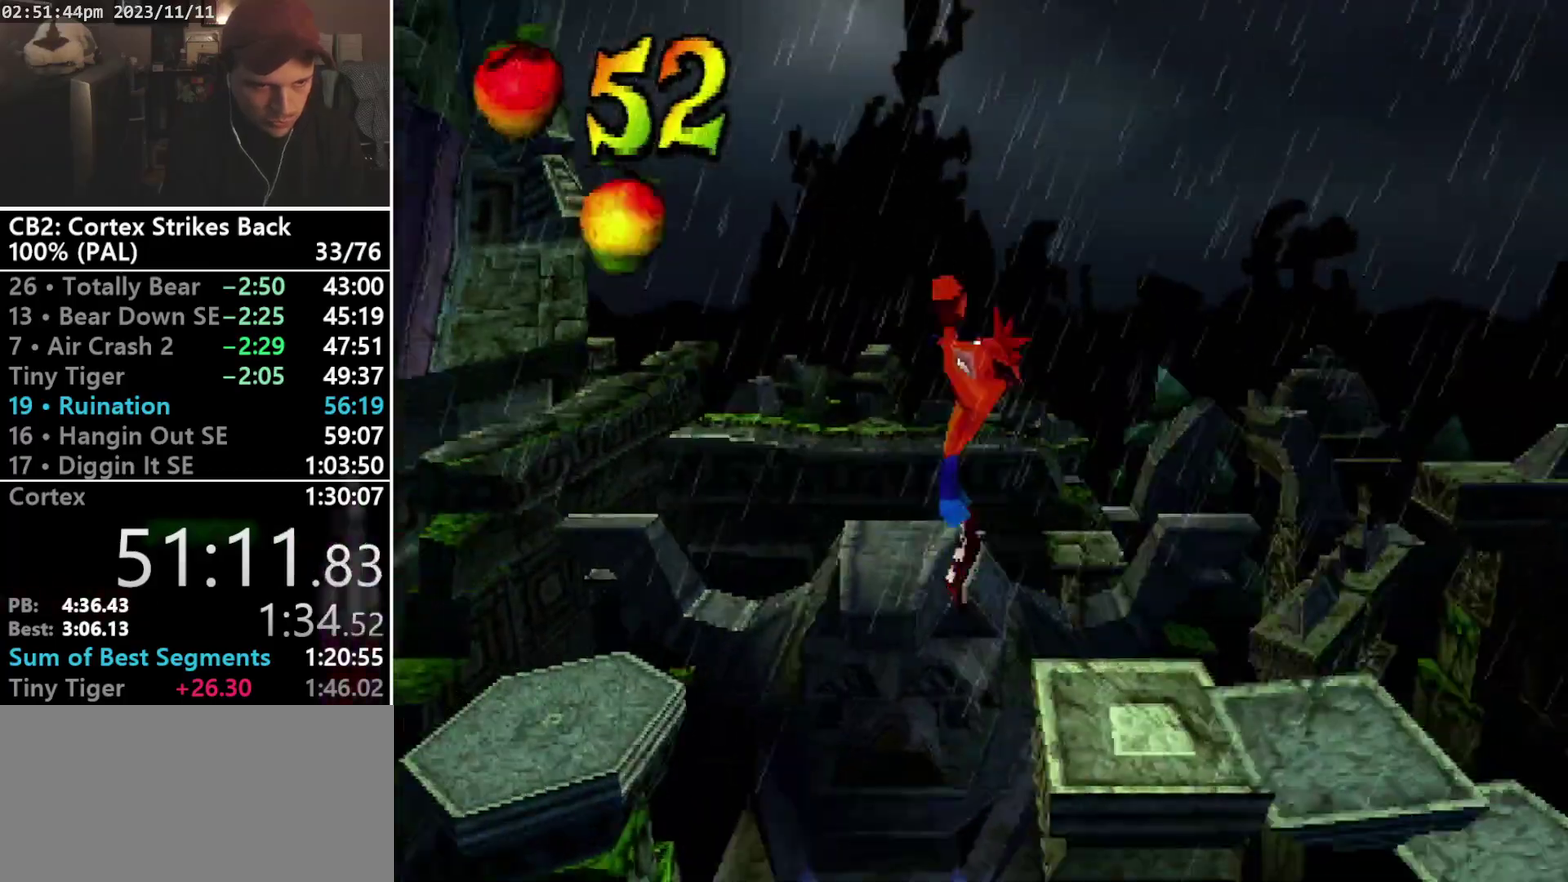
{"buttons": ["DPAD_LEFT"], "events": [[200, "CROSS", "up"]]}
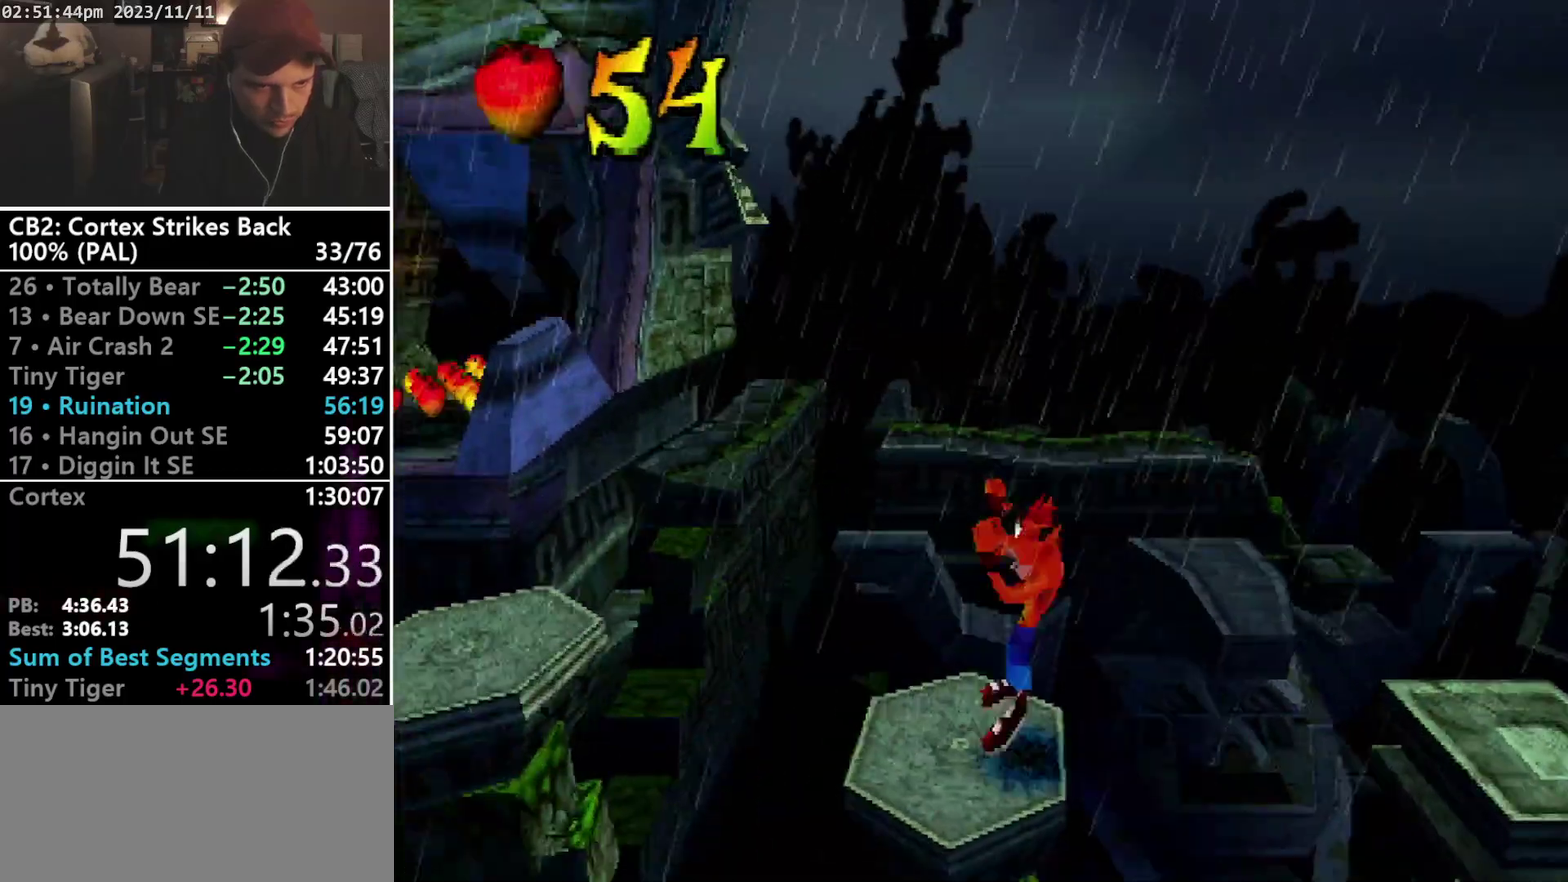
{"buttons": ["CROSS", "DPAD_LEFT"], "events": [[167, "CROSS", "down"]]}
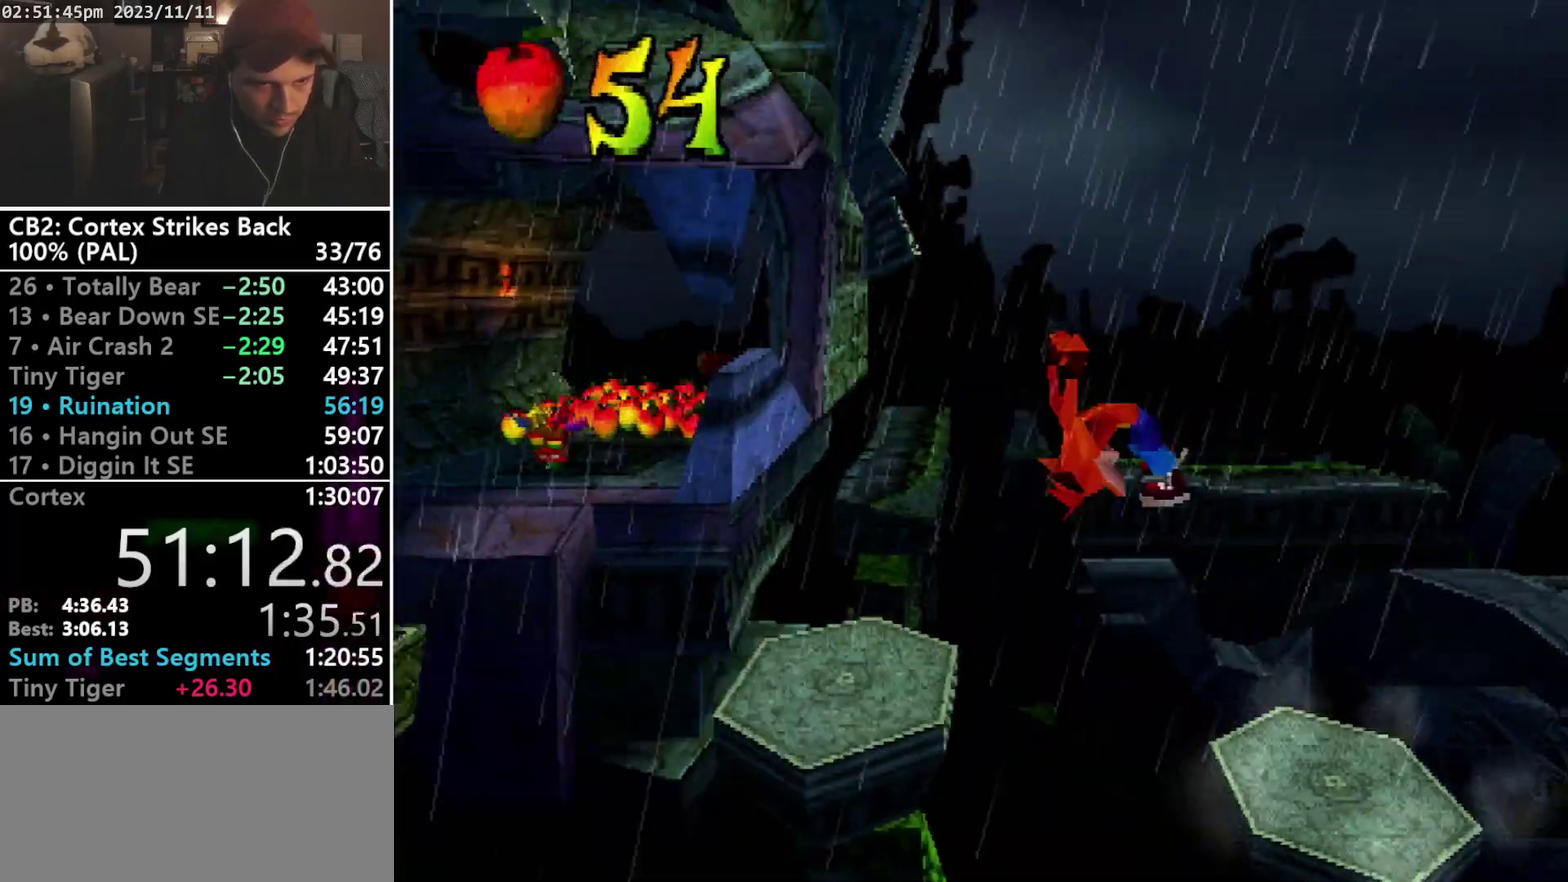
{"buttons": ["R1", "DPAD_LEFT"], "events": [[67, "CROSS", "up"], [467, "R1", "down"]]}
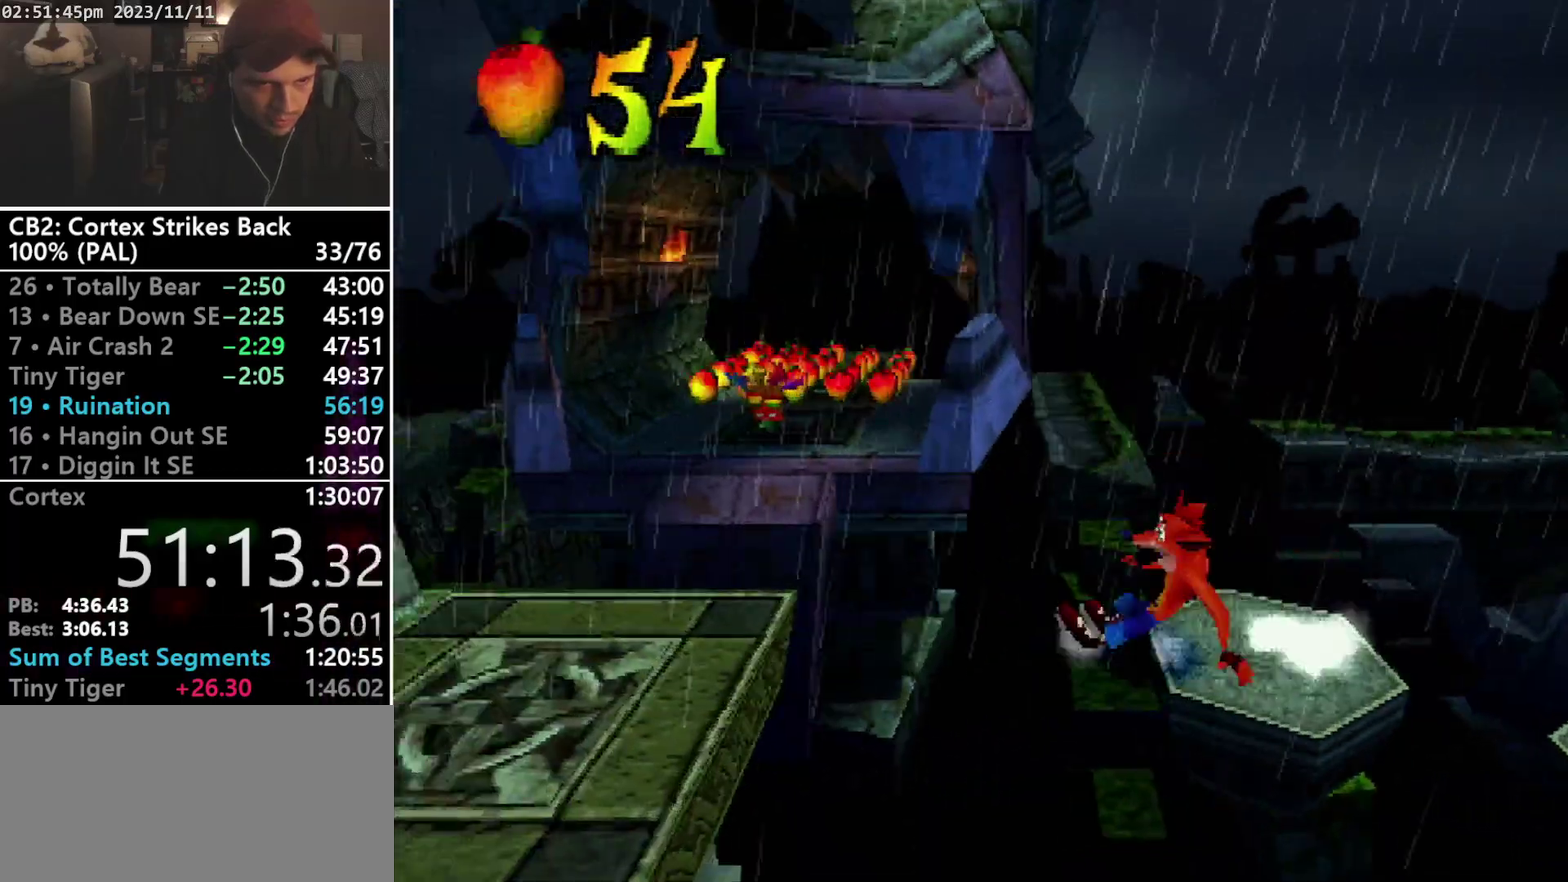
{"buttons": ["CROSS", "R1", "DPAD_UP", "DPAD_LEFT"], "events": [[33, "DPAD_UP", "down"], [100, "CROSS", "down"]]}
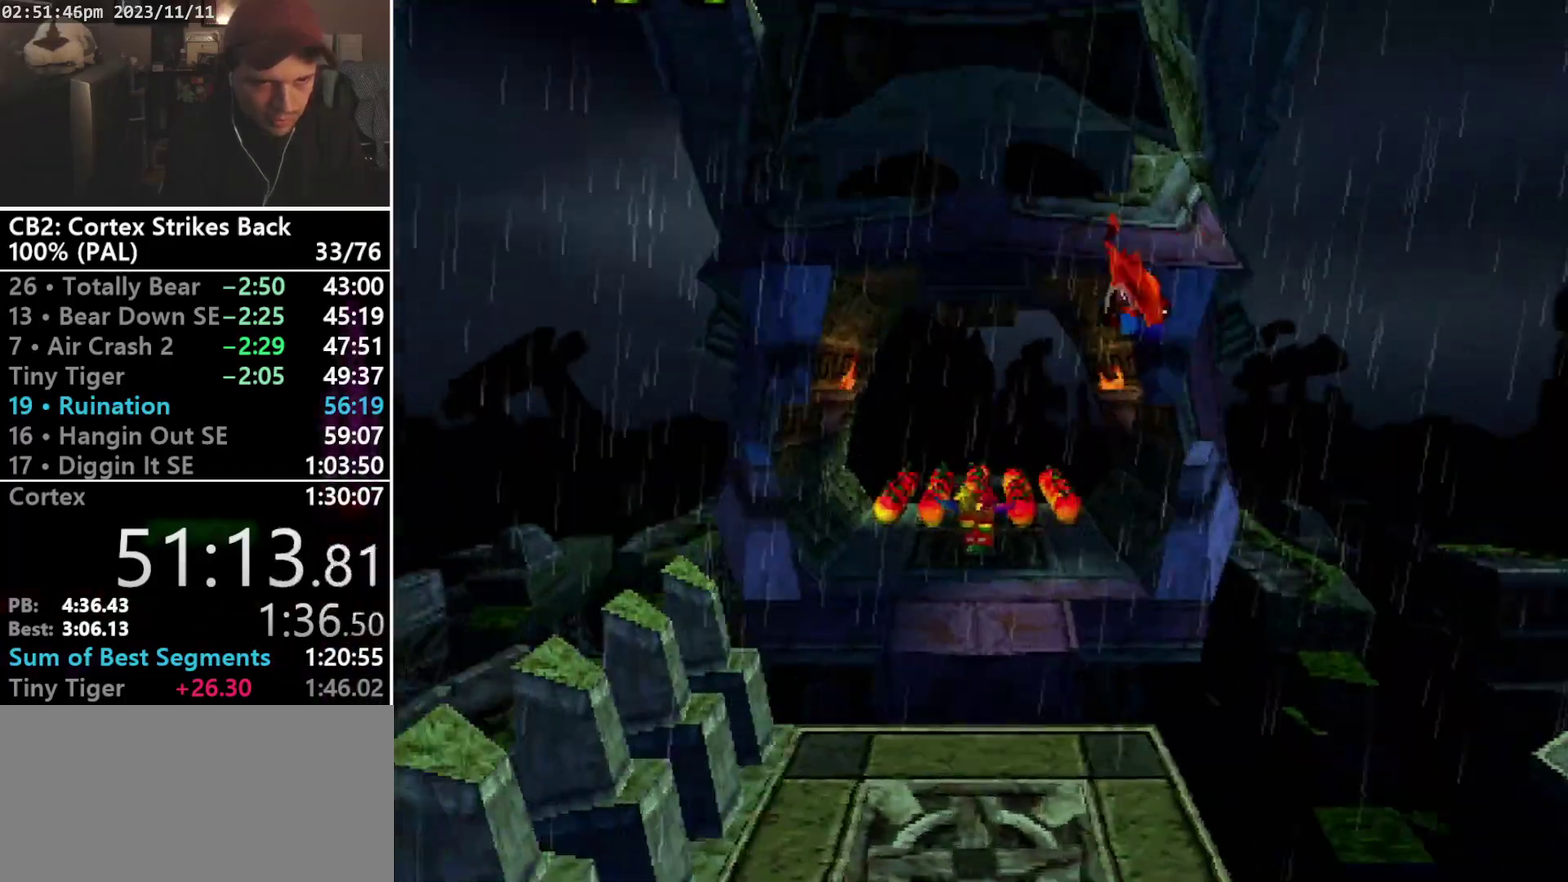
{"buttons": ["DPAD_UP"], "events": [[433, "DPAD_LEFT", "up"], [467, "CROSS", "up"], [500, "R1", "up"]]}
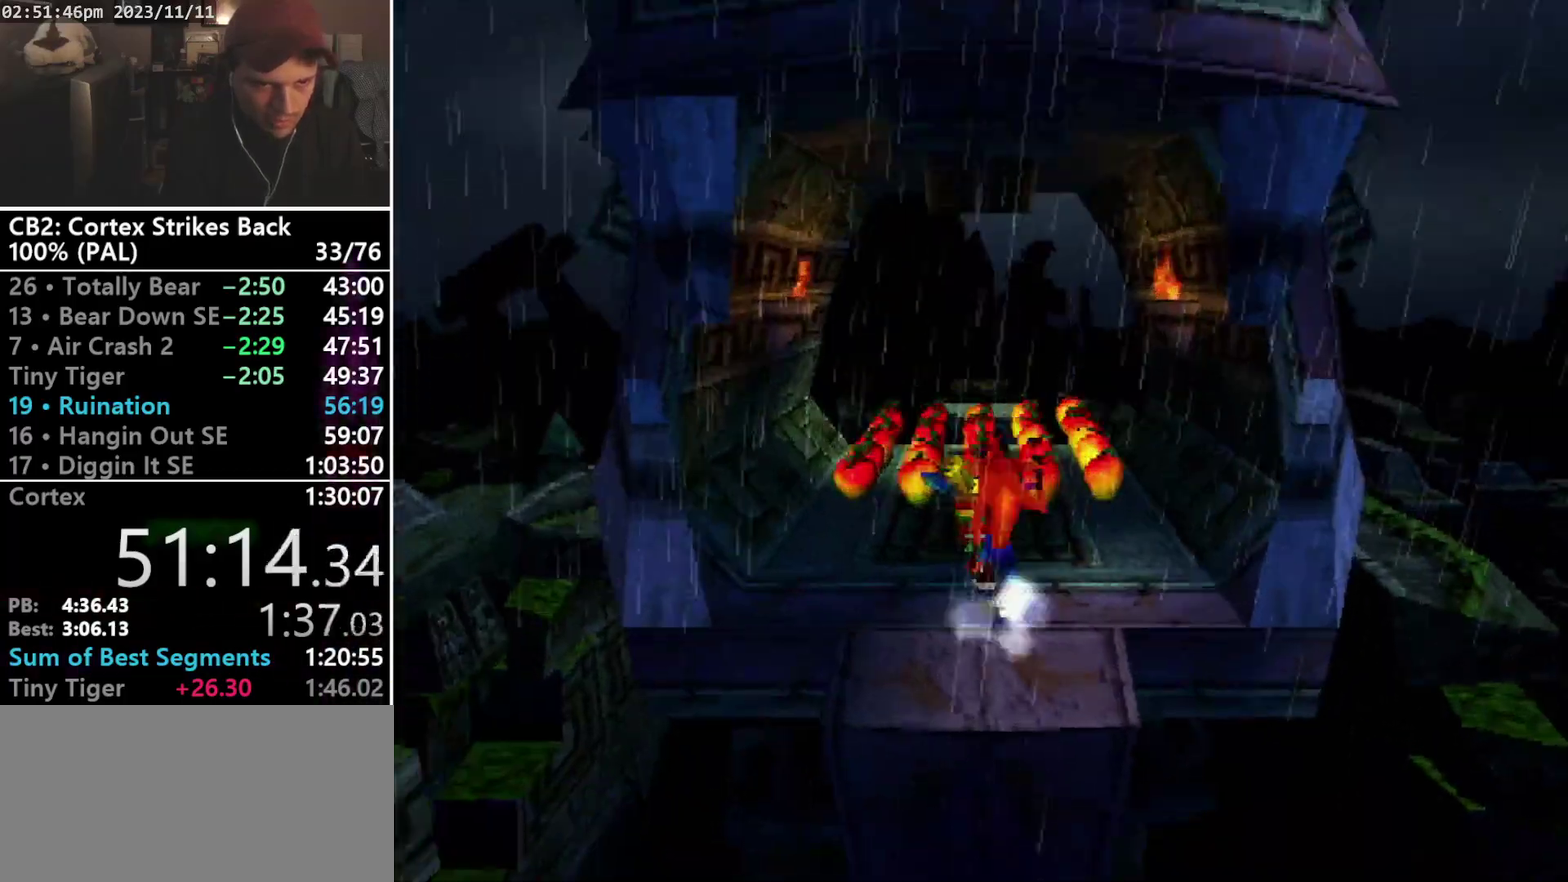
{"buttons": ["SQUARE", "R1"], "events": [[200, "R1", "down"], [267, "DPAD_UP", "up"], [300, "SQUARE", "down"]]}
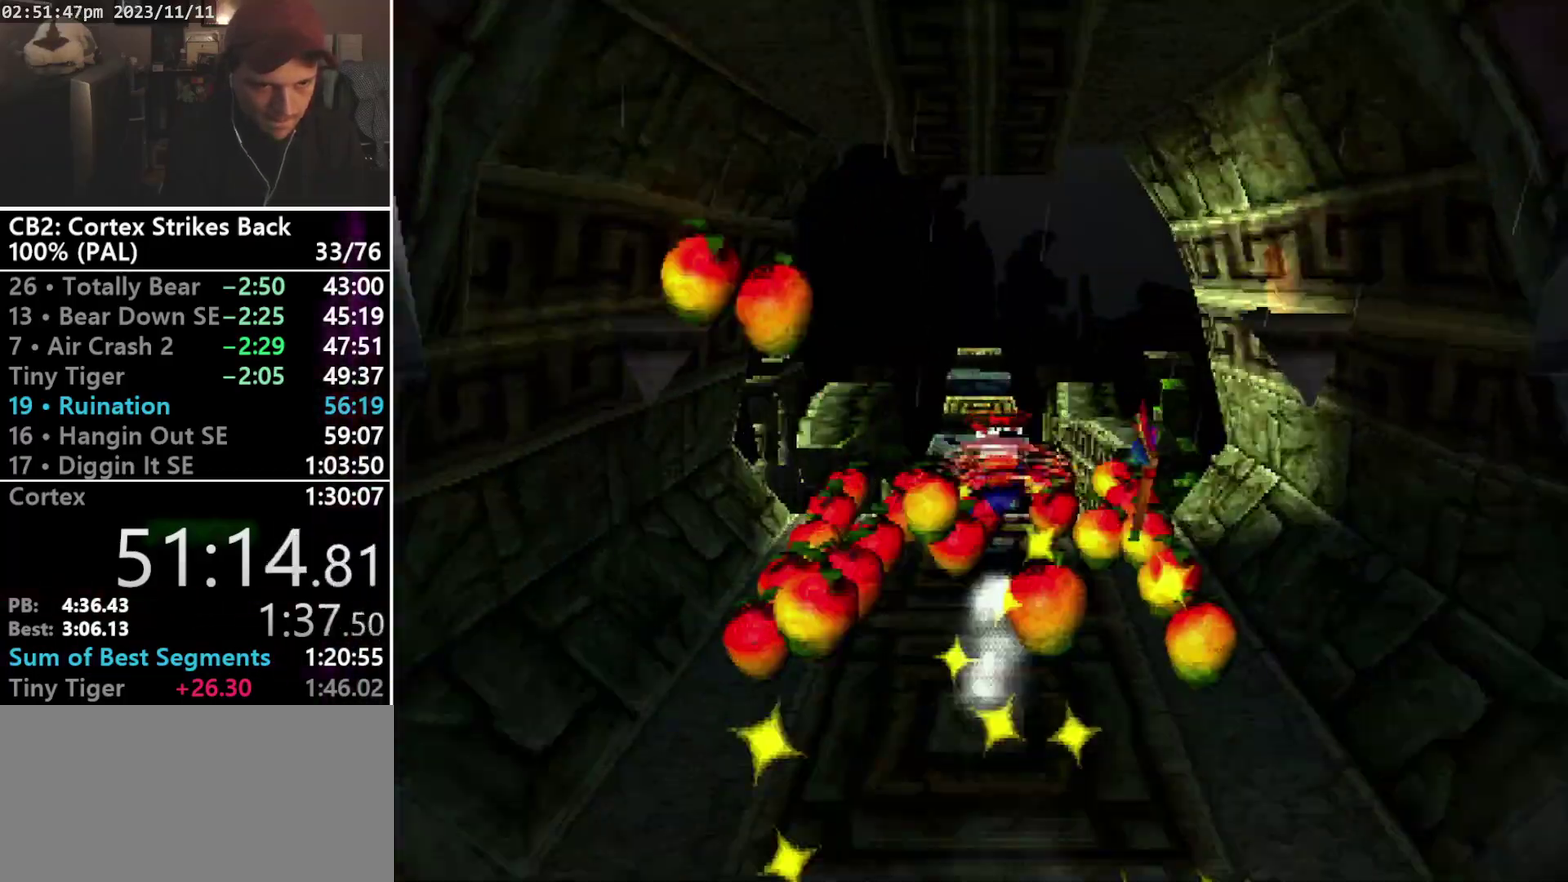
{"buttons": ["CROSS", "R1", "DPAD_UP", "DPAD_LEFT"], "events": [[67, "DPAD_UP", "down"], [100, "R1", "up"], [100, "SQUARE", "up"], [267, "R1", "down"], [367, "CROSS", "down"], [400, "DPAD_LEFT", "down"]]}
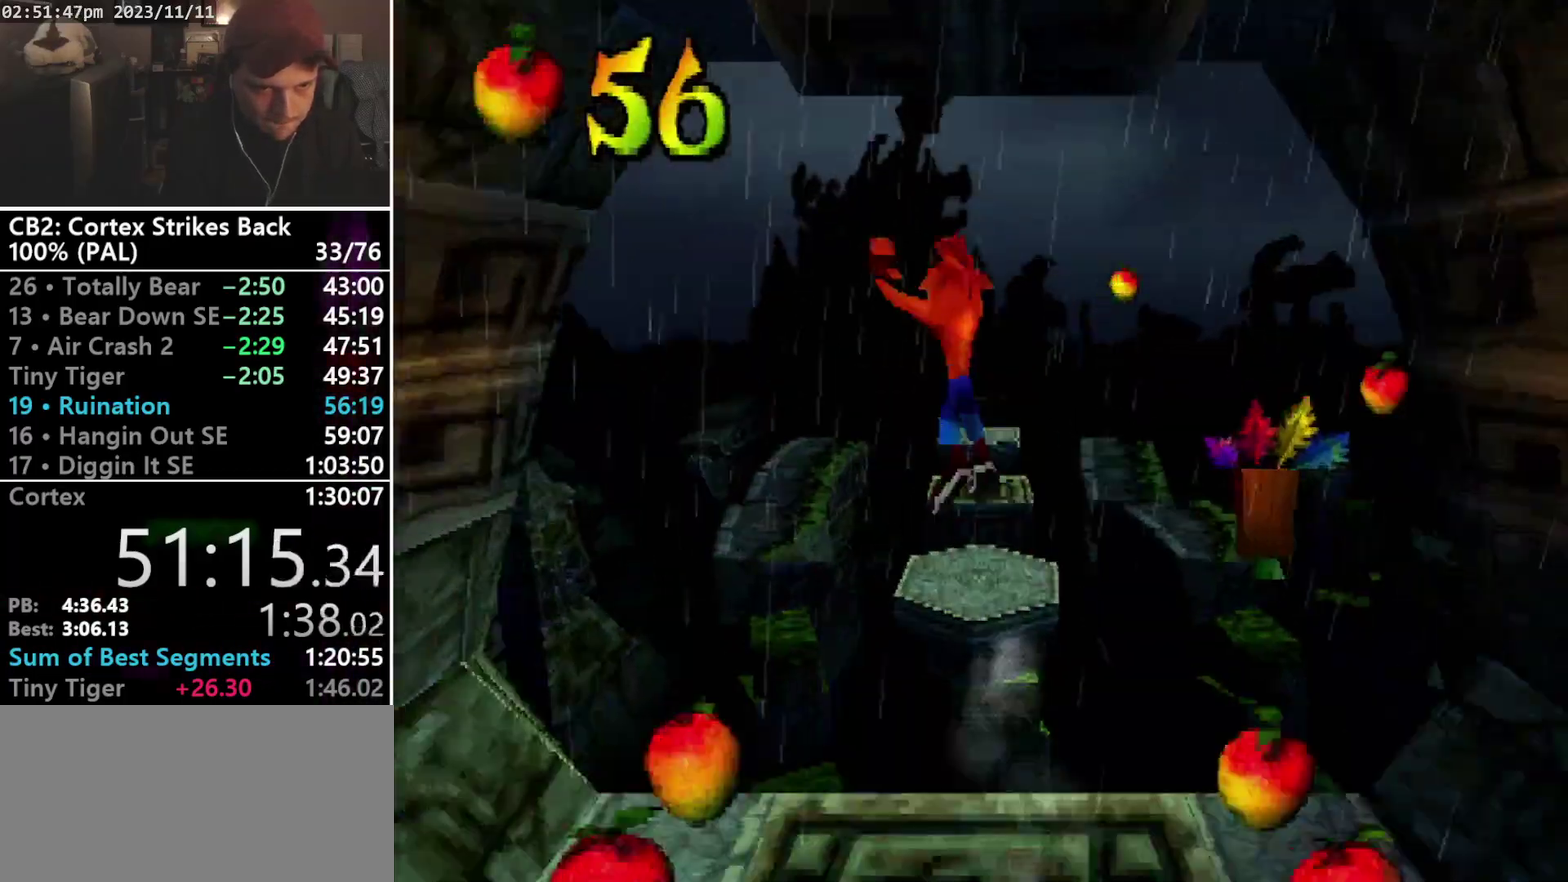
{"buttons": ["CROSS", "R1", "DPAD_UP", "DPAD_LEFT"], "events": []}
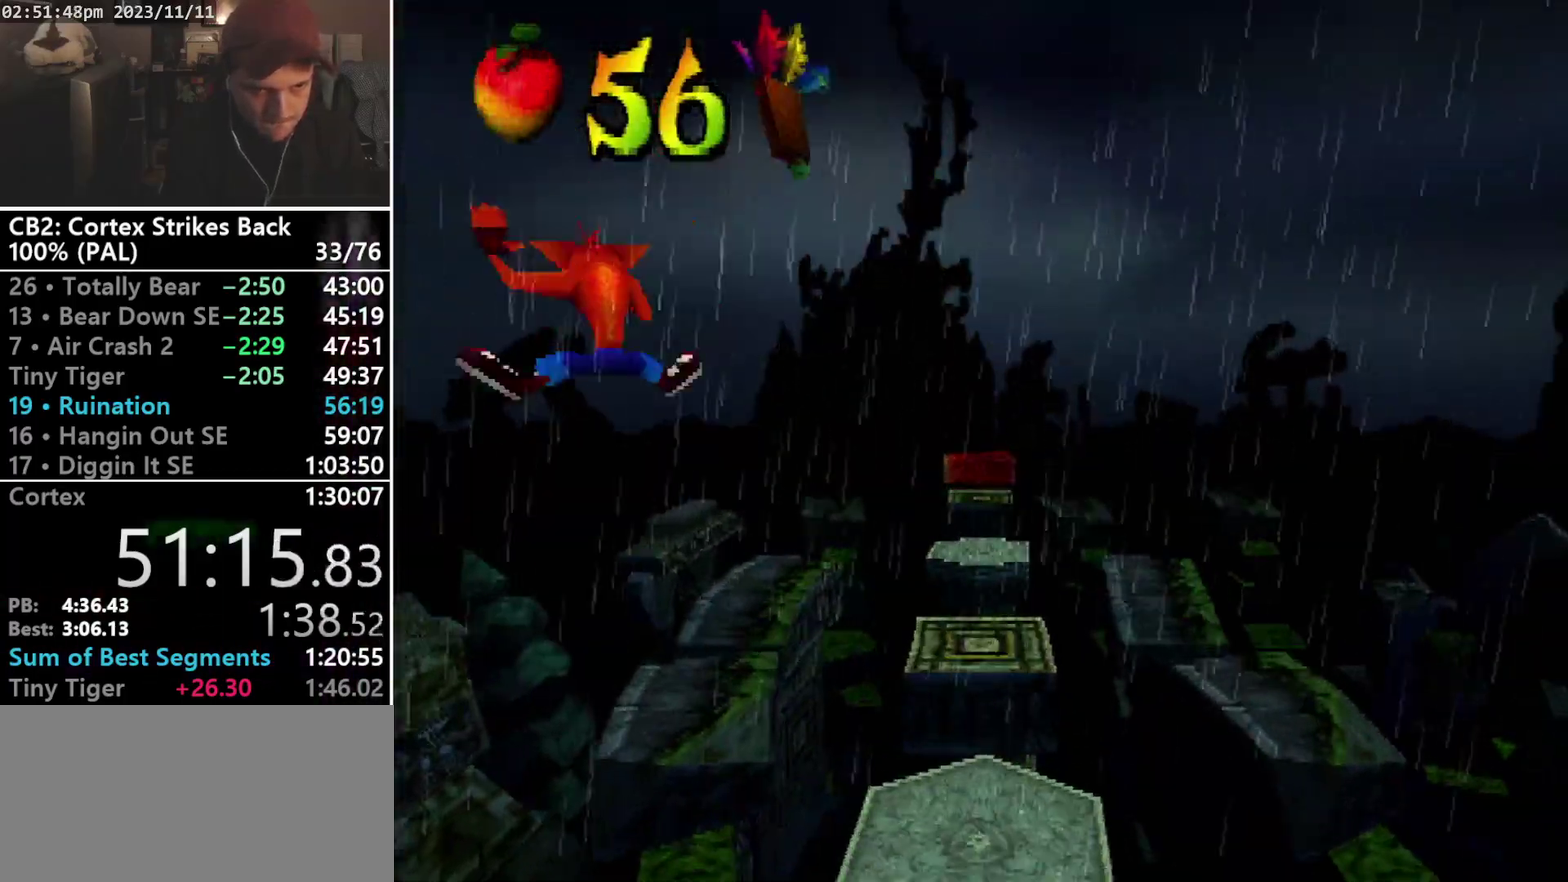
{"buttons": ["CROSS", "DPAD_UP"], "events": [[133, "DPAD_LEFT", "up"], [200, "CROSS", "up"], [233, "R1", "up"], [500, "CROSS", "down"]]}
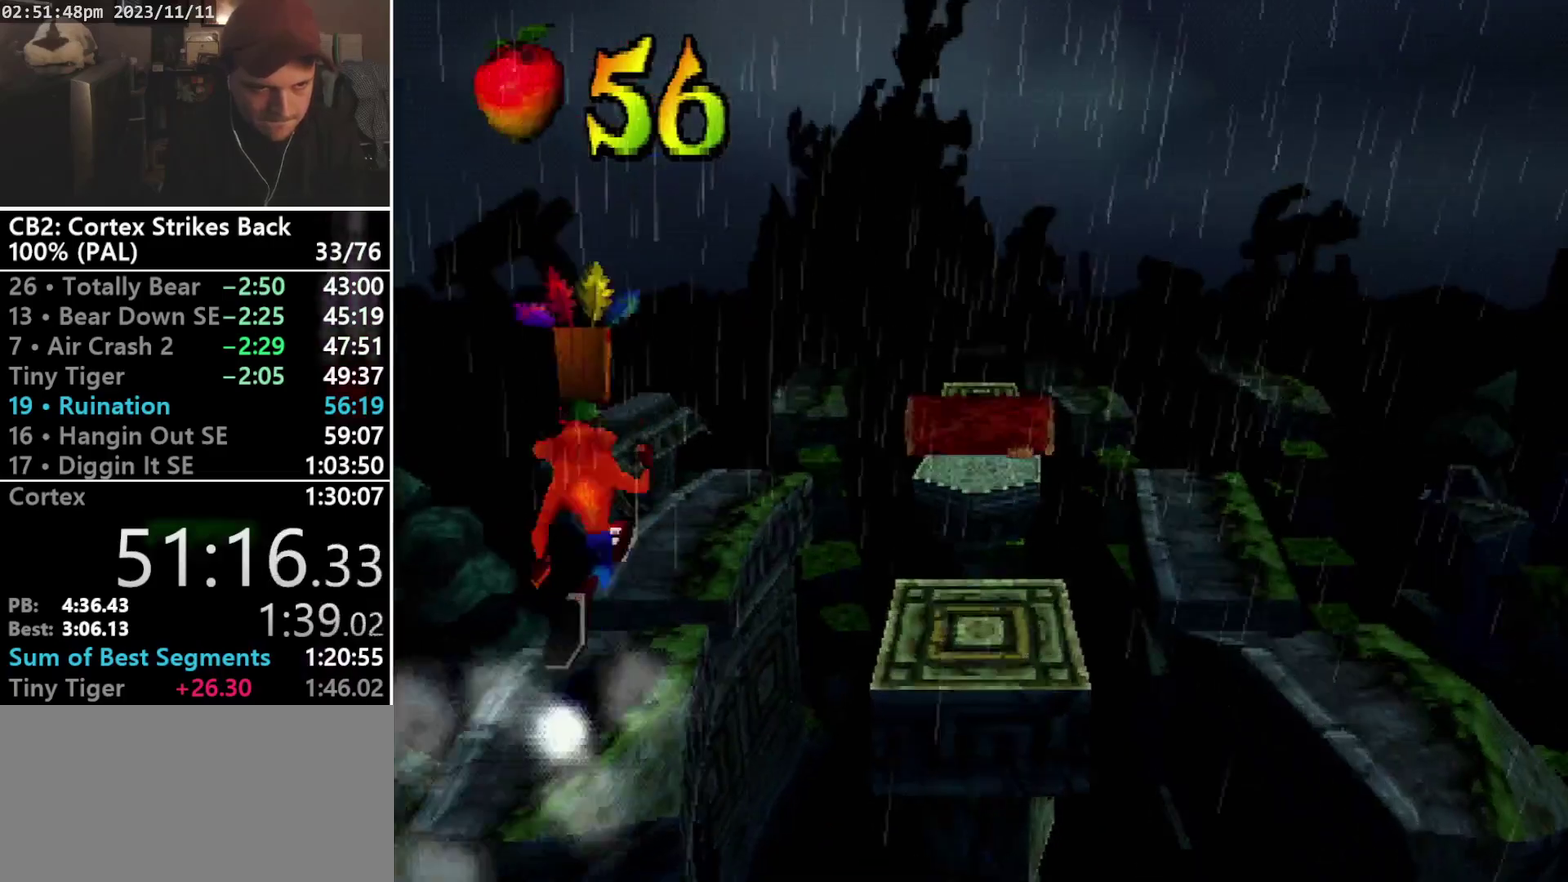
{"buttons": ["CROSS", "DPAD_UP", "DPAD_LEFT"], "events": [[100, "DPAD_LEFT", "down"], [300, "DPAD_LEFT", "up"], [467, "DPAD_LEFT", "down"]]}
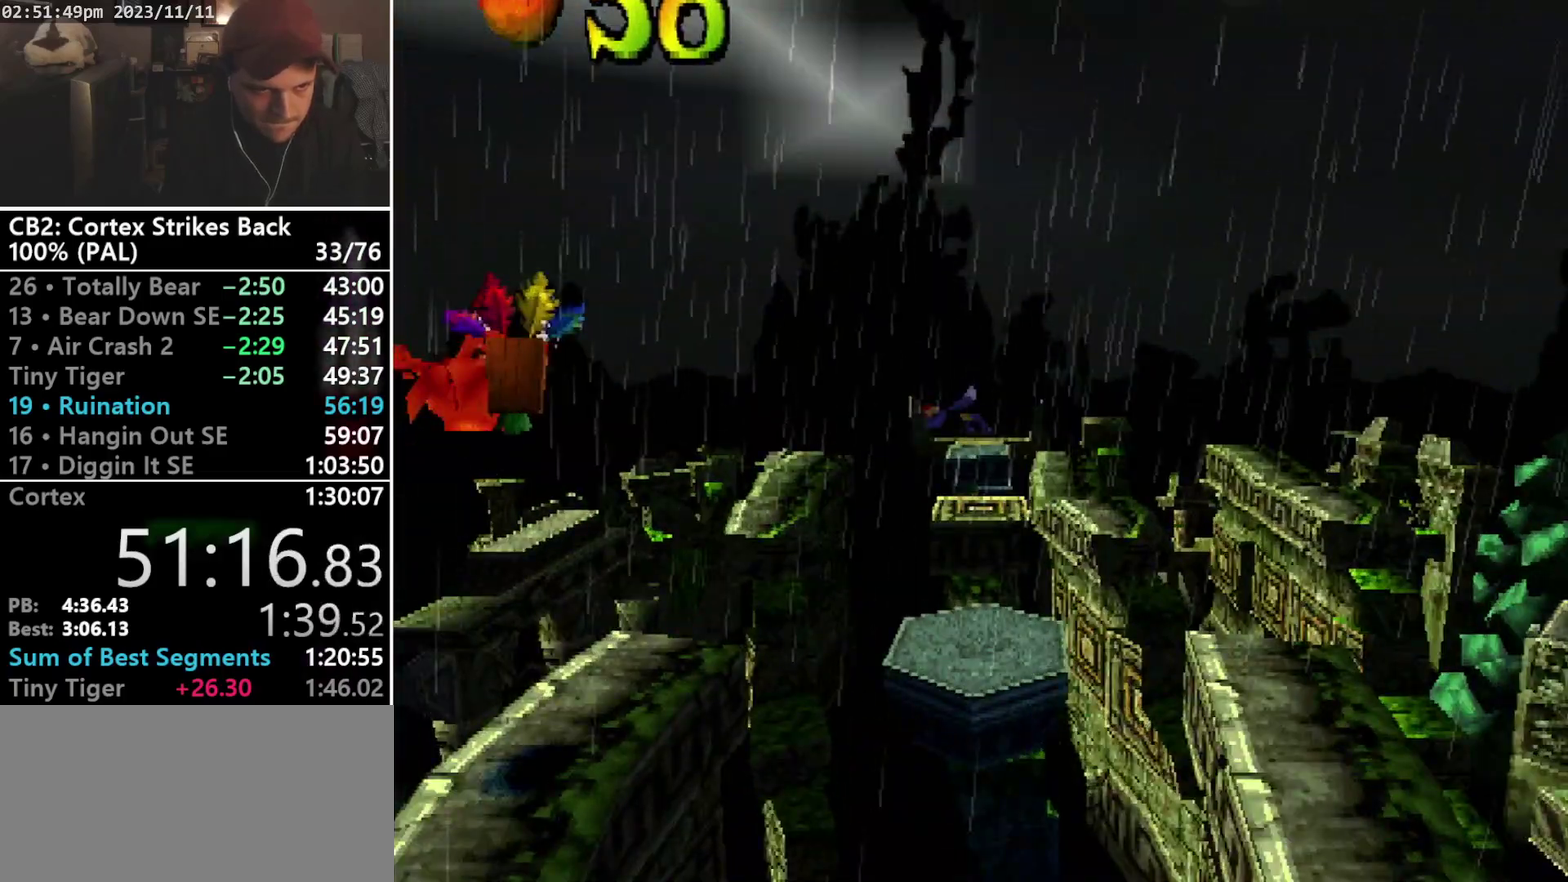
{"buttons": ["CROSS", "R1", "DPAD_UP"], "events": [[33, "CROSS", "up"], [133, "DPAD_LEFT", "up"], [333, "R1", "down"], [433, "CROSS", "down"]]}